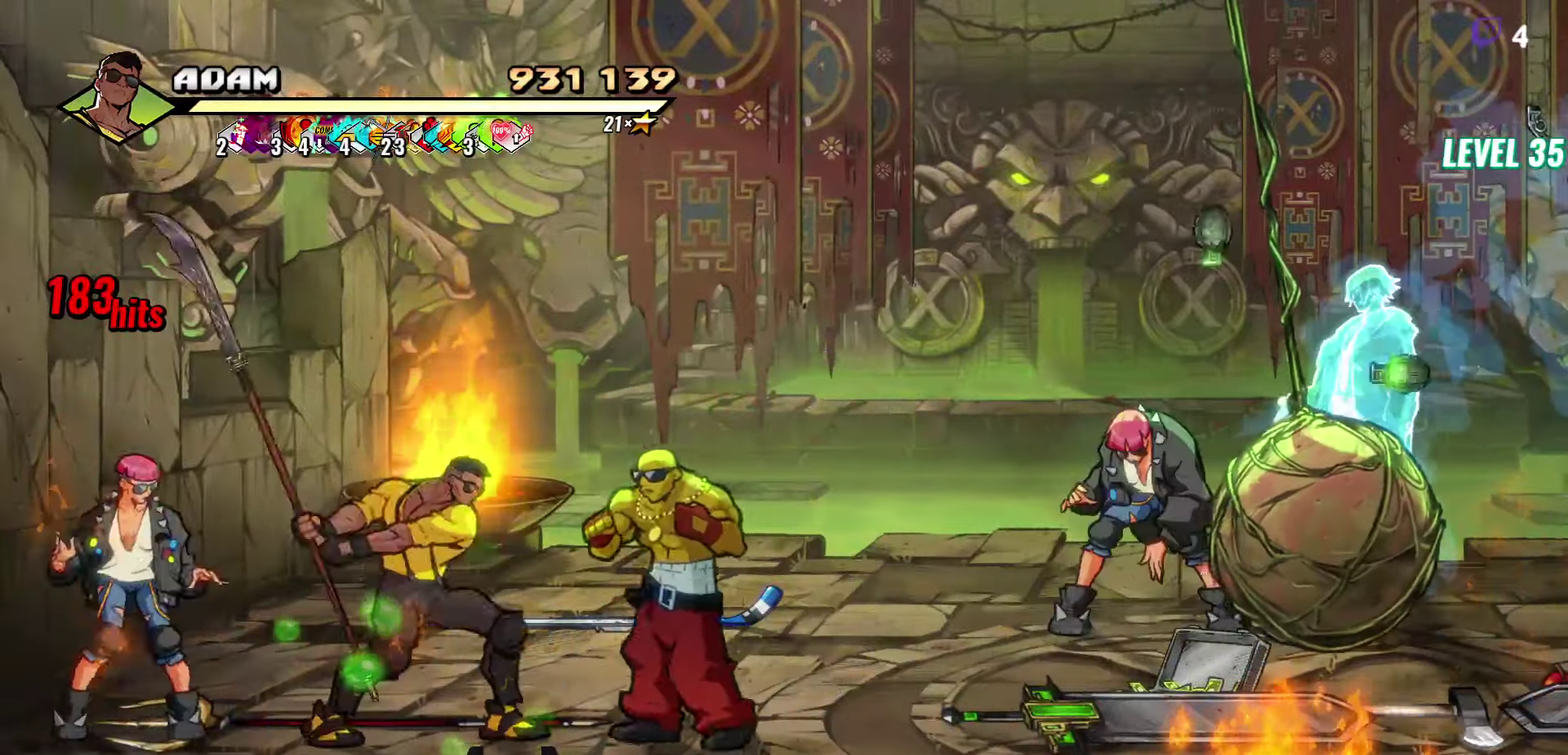
Gameplay with a controller (Xbox layout); each line is a JSON object with the inputs held at the frame after it. "events" lists button and stick changes between this image and that frame as [ms after this image, input, new state], when the widget could be followed in between. Not read: A L3 R3 left_stick right_stick.
{"buttons": [], "events": [[17, "DPAD_RIGHT", "up"], [134, "L1", "down"], [217, "L1", "up"]]}
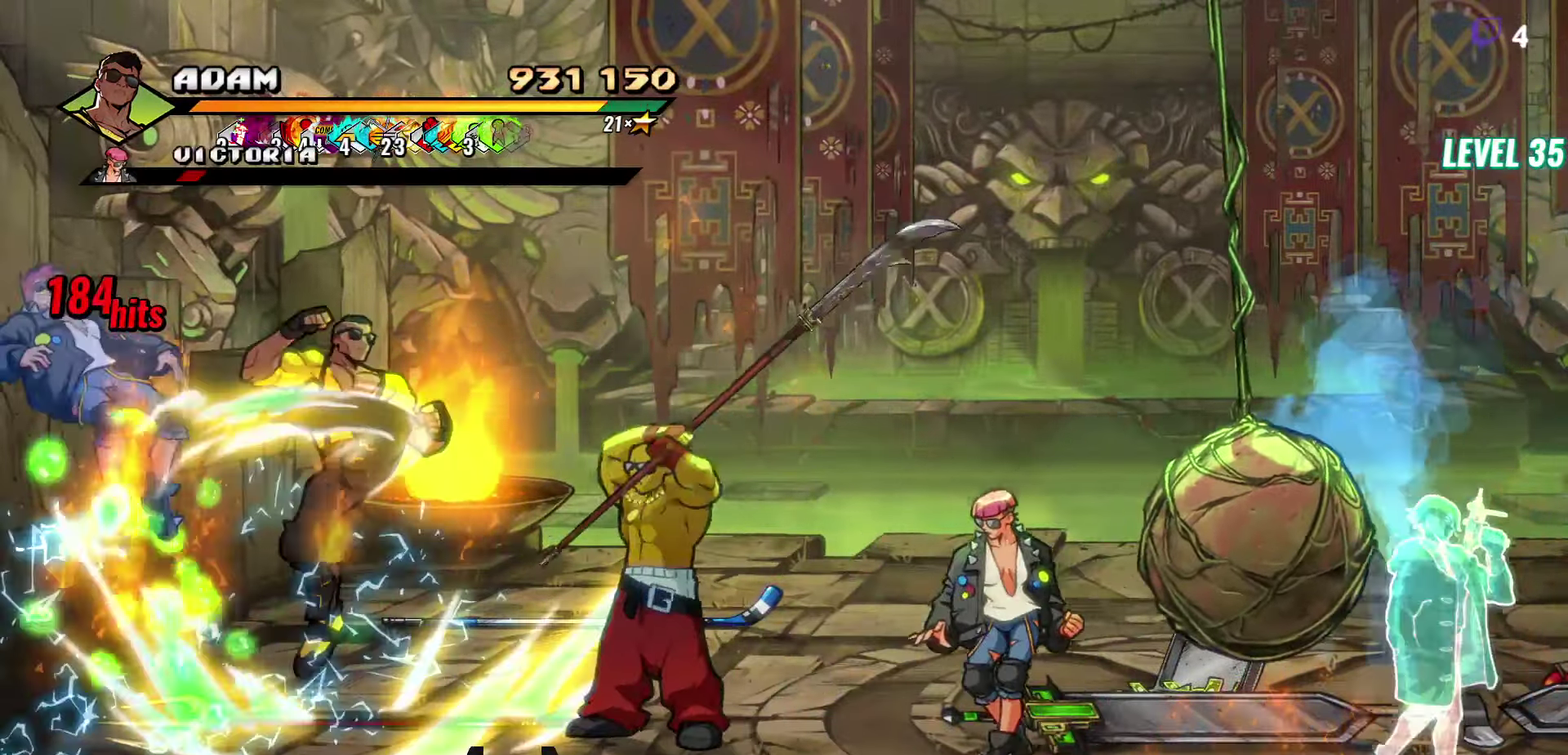
{"buttons": [], "events": [[84, "Y", "down"], [167, "Y", "up"]]}
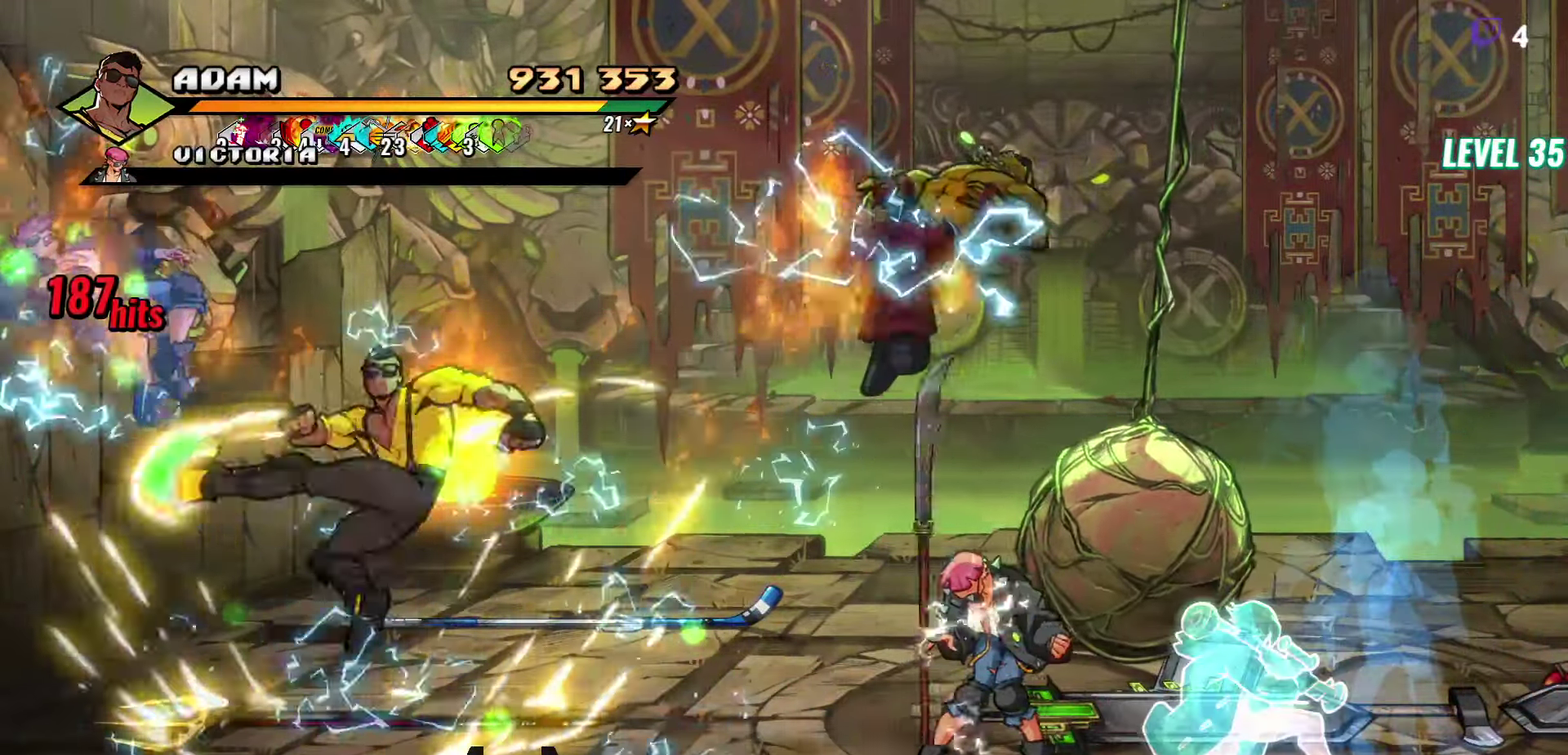
{"buttons": ["DPAD_DOWN", "DPAD_RIGHT"], "events": [[17, "DPAD_UP", "down"], [184, "DPAD_RIGHT", "down"], [334, "B", "down"], [367, "DPAD_UP", "up"], [434, "B", "up"], [450, "DPAD_DOWN", "down"]]}
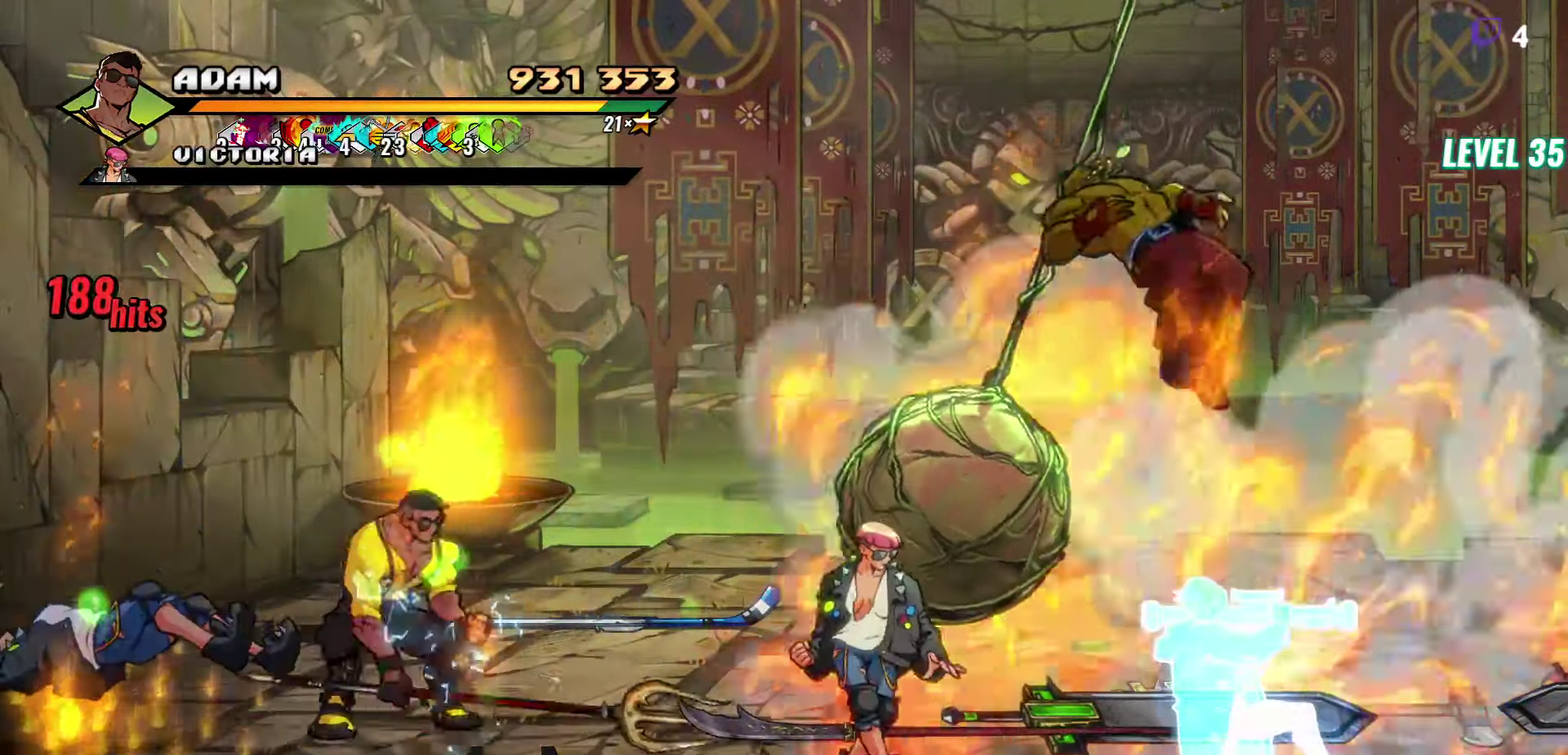
{"buttons": ["B", "DPAD_RIGHT"], "events": [[200, "Y", "down"], [217, "DPAD_DOWN", "up"], [267, "Y", "up"], [467, "B", "down"]]}
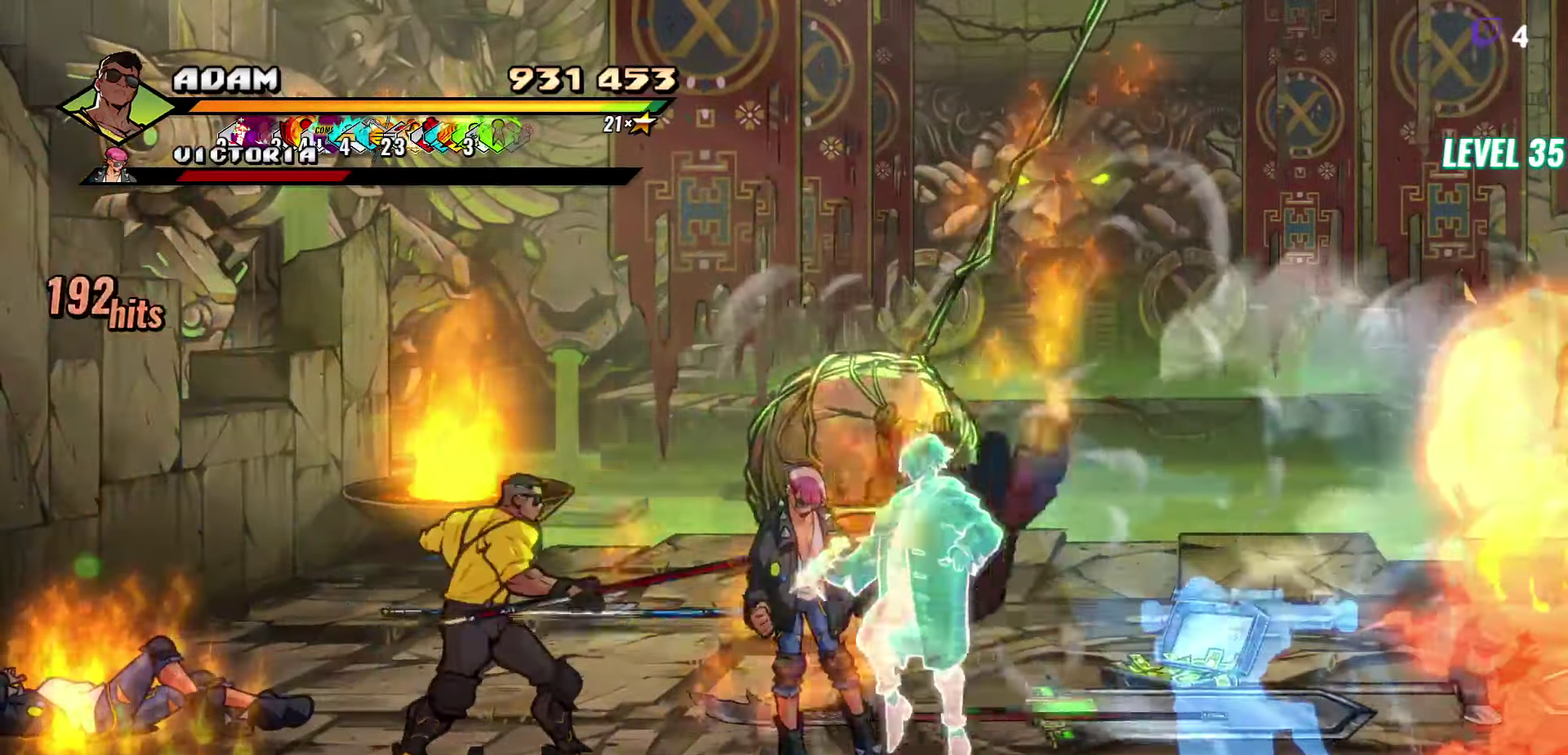
{"buttons": ["DPAD_LEFT"], "events": [[67, "B", "up"], [217, "DPAD_RIGHT", "up"], [350, "DPAD_LEFT", "down"]]}
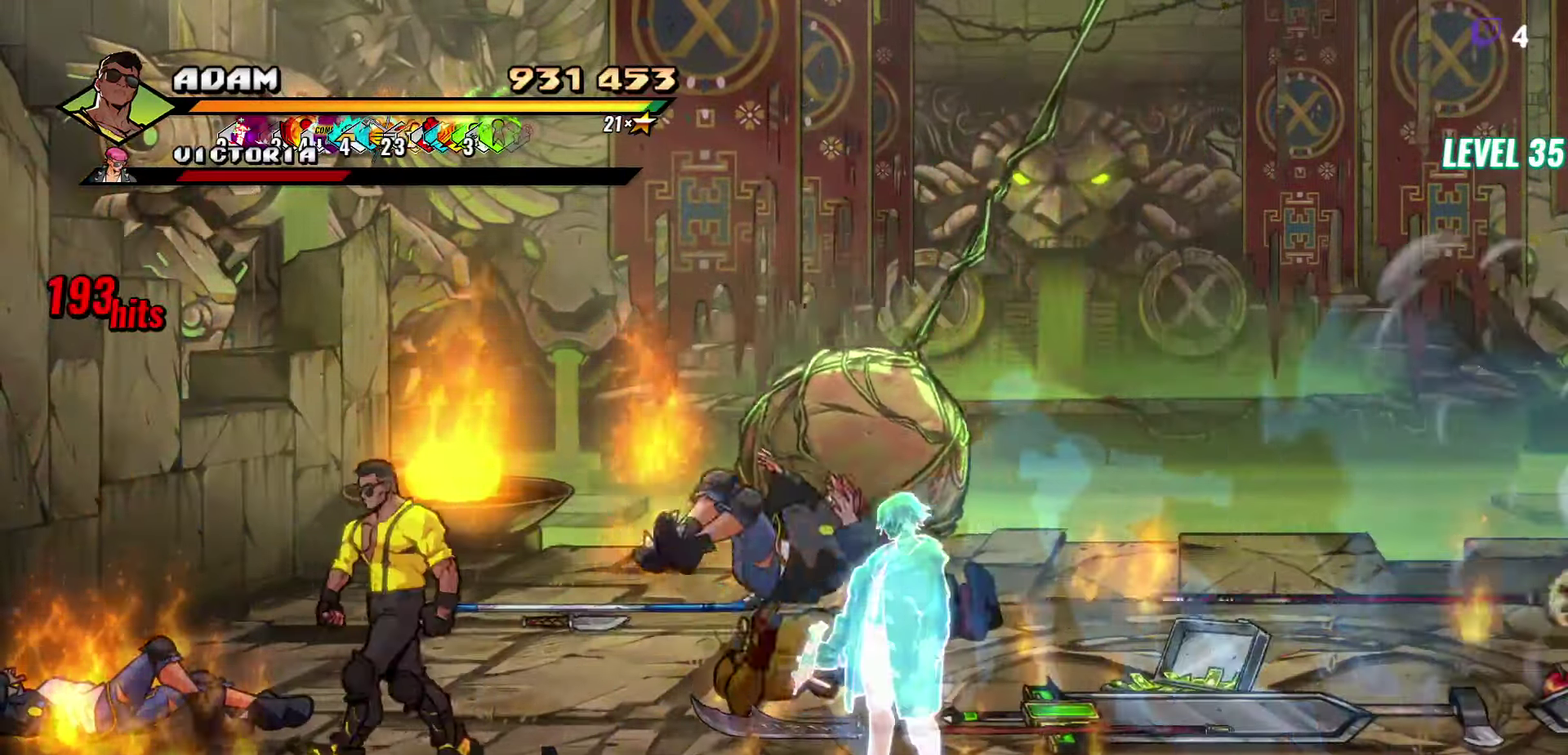
{"buttons": ["DPAD_UP"], "events": [[34, "DPAD_LEFT", "up"], [34, "DPAD_UP", "down"], [150, "DPAD_RIGHT", "down"], [484, "DPAD_RIGHT", "up"]]}
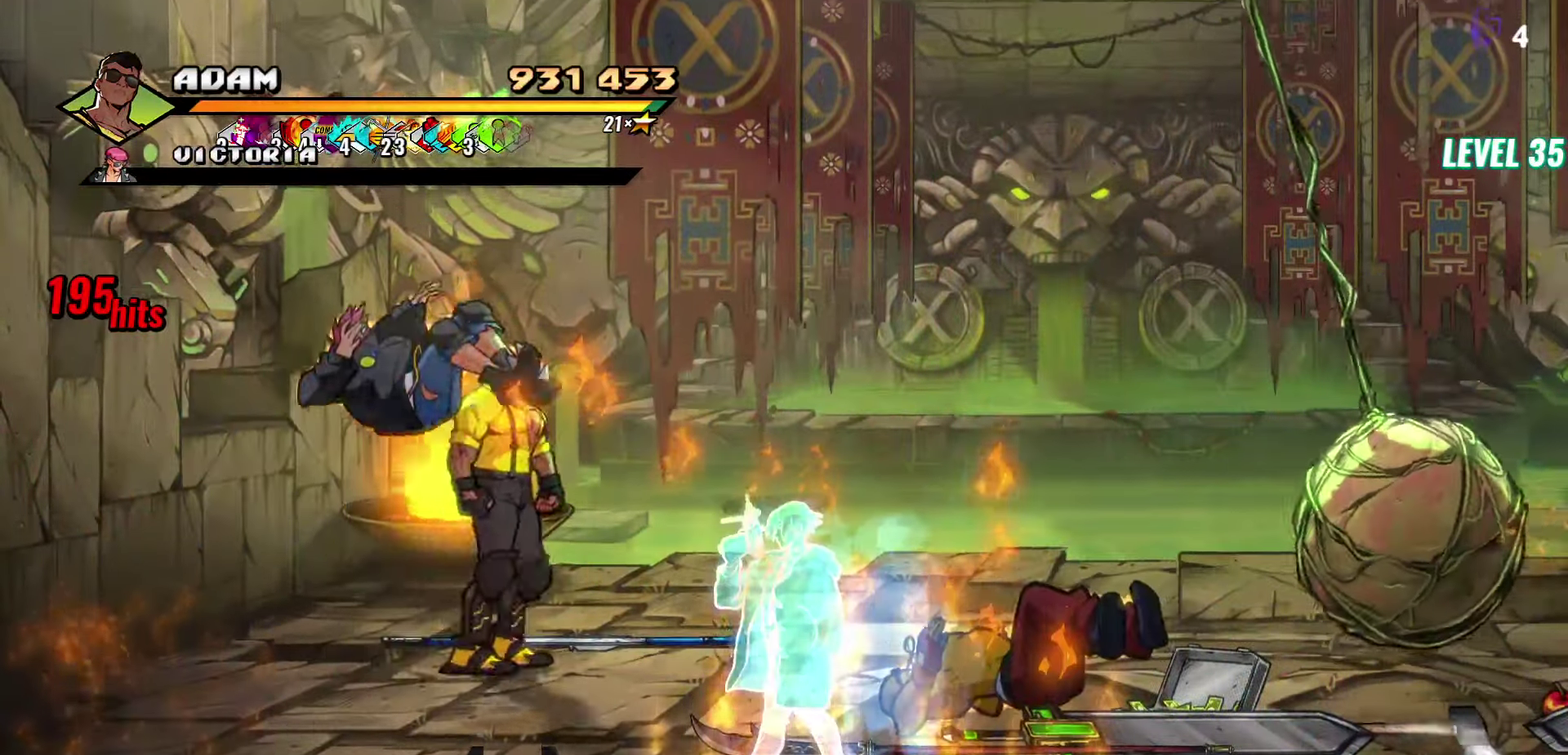
{"buttons": [], "events": [[34, "B", "down"], [34, "DPAD_UP", "up"], [150, "B", "up"], [284, "DPAD_DOWN", "down"], [450, "DPAD_DOWN", "up"]]}
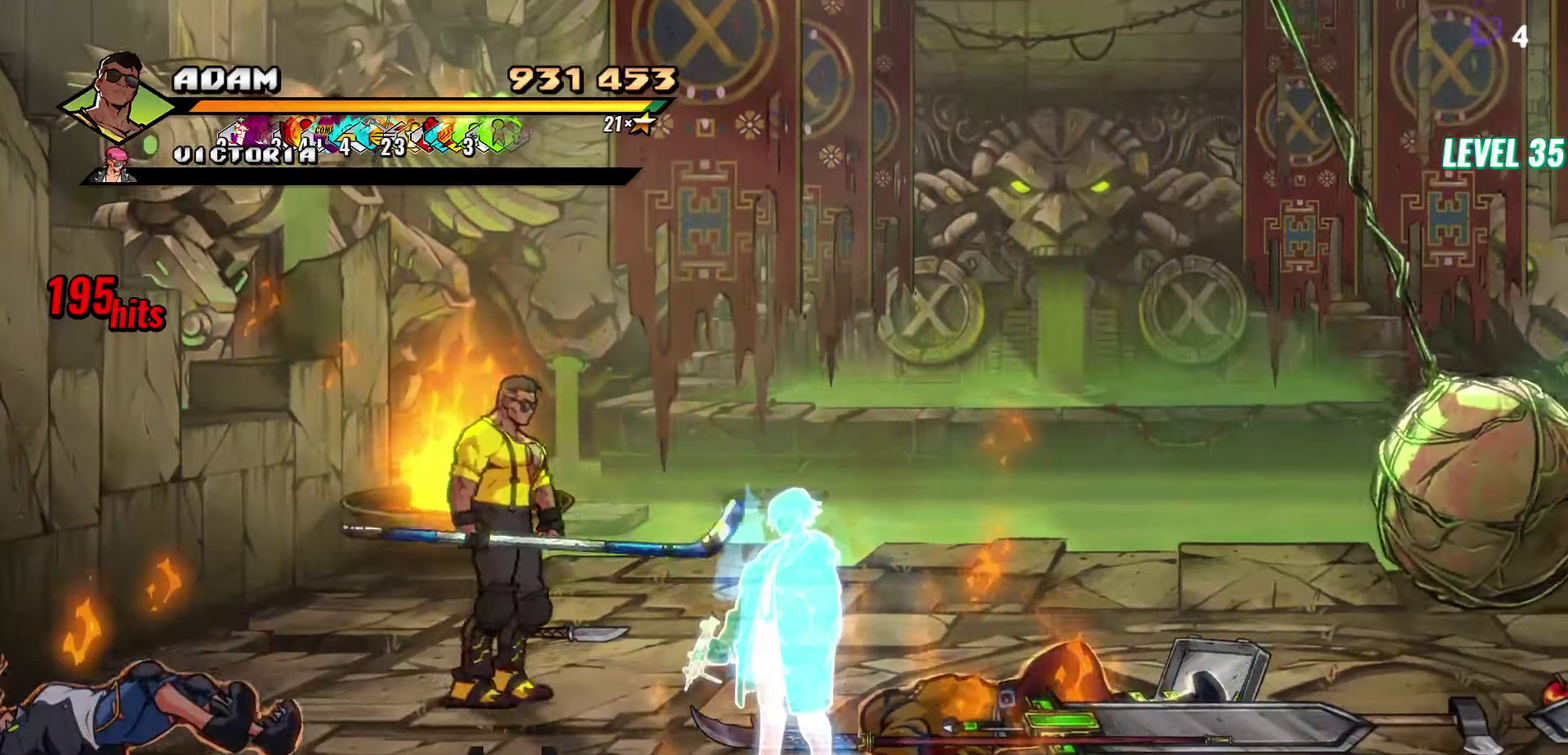
{"buttons": [], "events": [[50, "DPAD_RIGHT", "down"], [100, "DPAD_DOWN", "down"], [117, "DPAD_RIGHT", "up"], [200, "DPAD_RIGHT", "down"], [233, "DPAD_DOWN", "up"], [383, "Y", "down"], [433, "DPAD_RIGHT", "up"], [450, "Y", "up"]]}
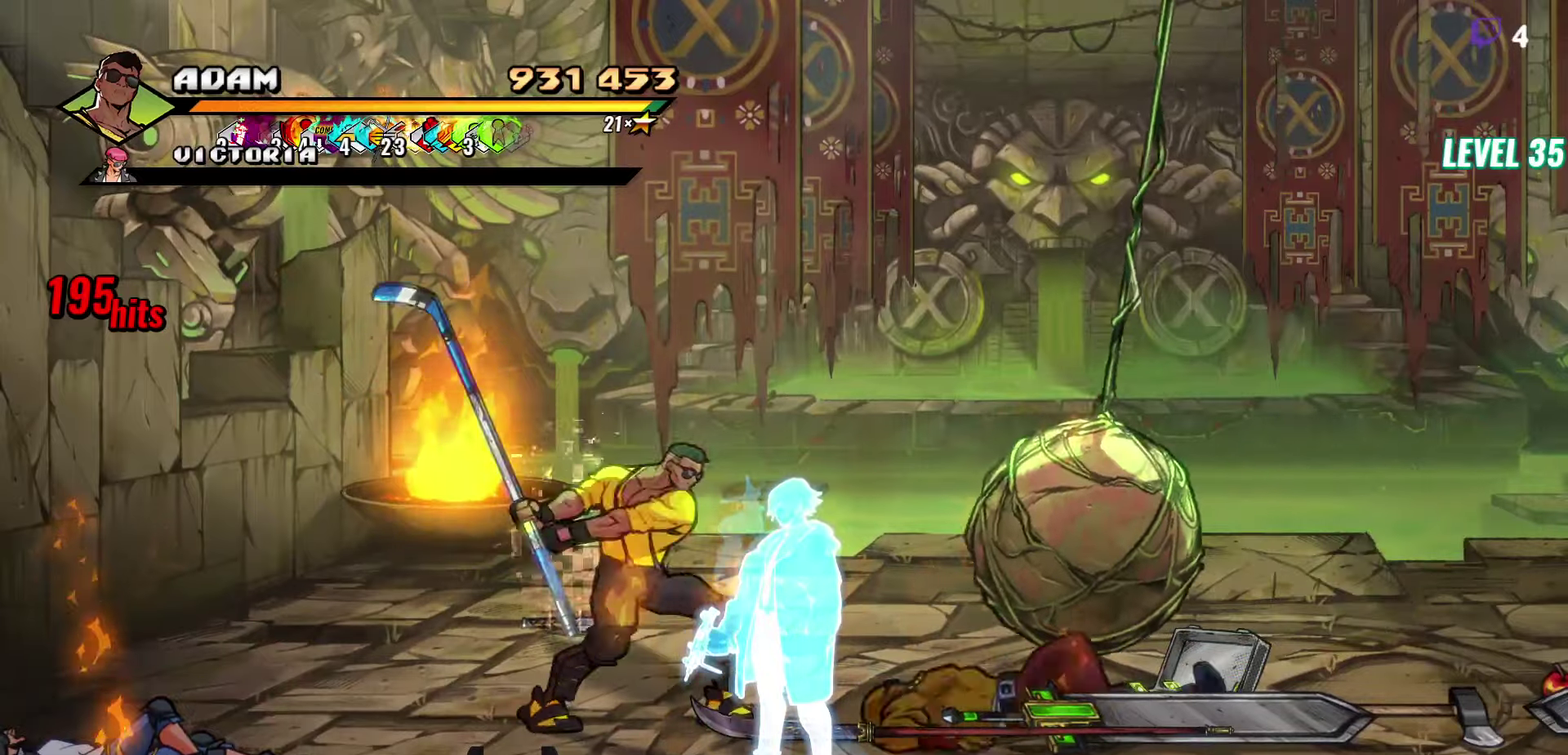
{"buttons": ["DPAD_LEFT"], "events": [[483, "DPAD_LEFT", "down"]]}
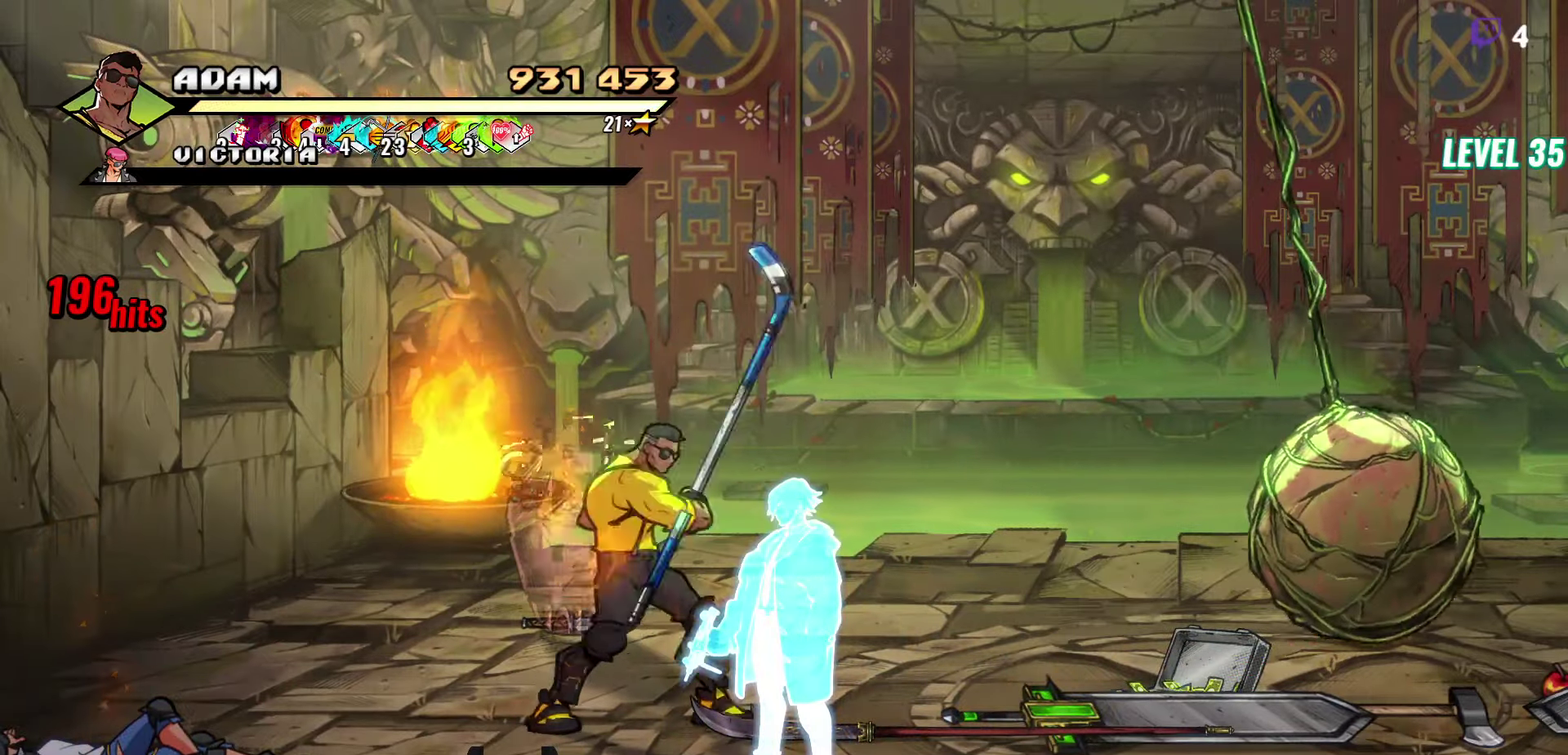
{"buttons": ["DPAD_UP", "DPAD_LEFT"], "events": [[233, "DPAD_UP", "down"]]}
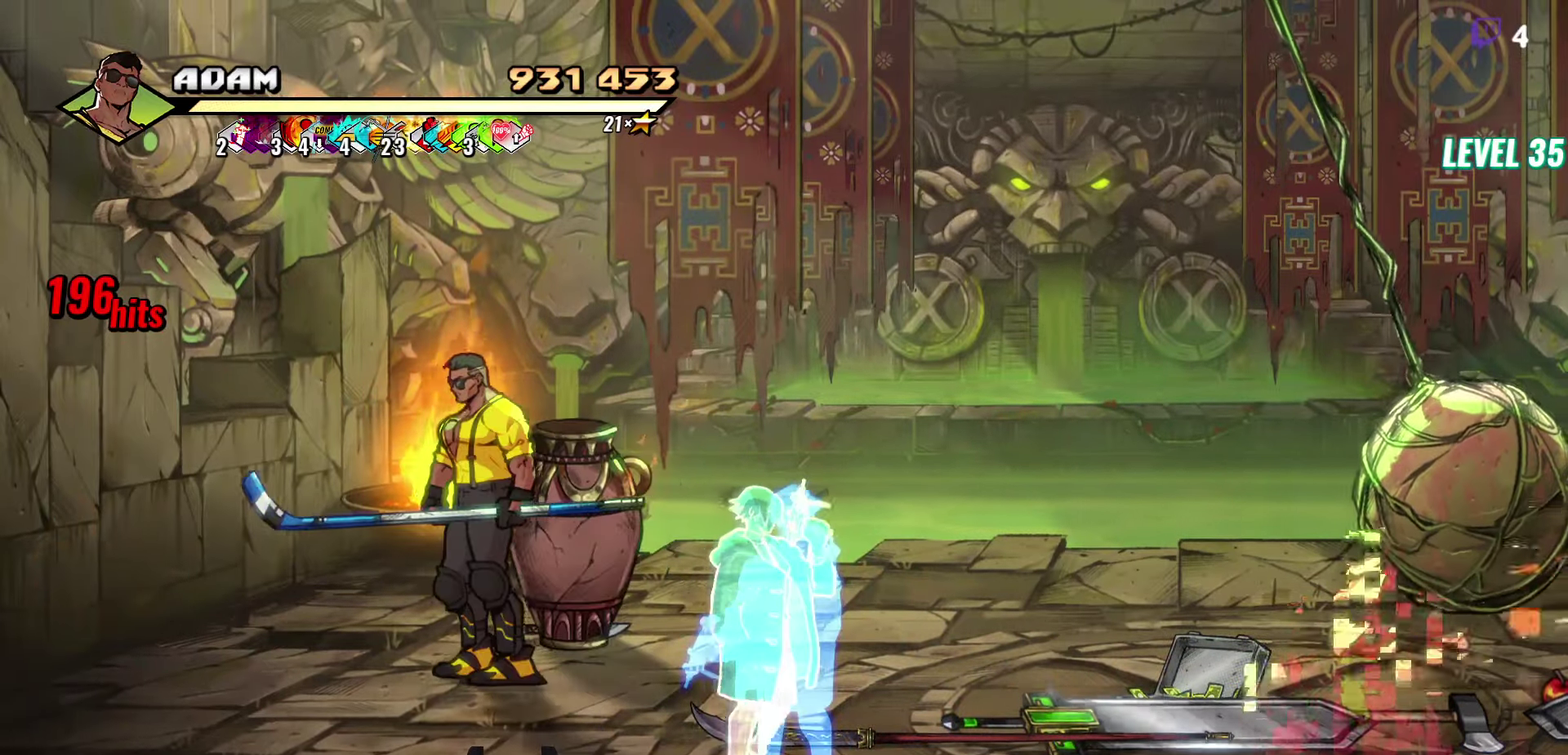
{"buttons": [], "events": [[183, "R1", "down"], [216, "DPAD_LEFT", "up"], [266, "DPAD_UP", "up"], [283, "R1", "up"]]}
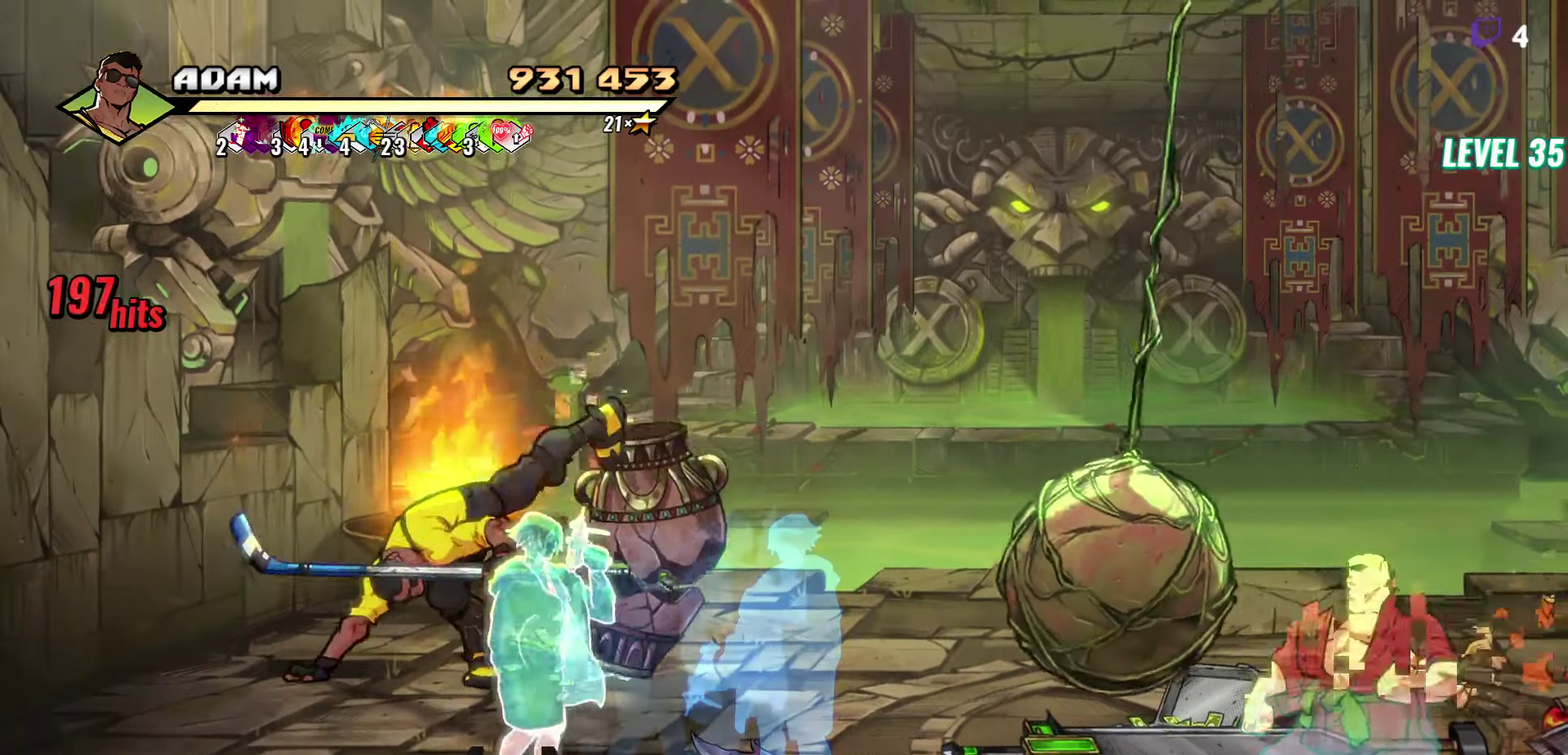
{"buttons": [], "events": [[133, "DPAD_RIGHT", "down"], [483, "DPAD_RIGHT", "up"]]}
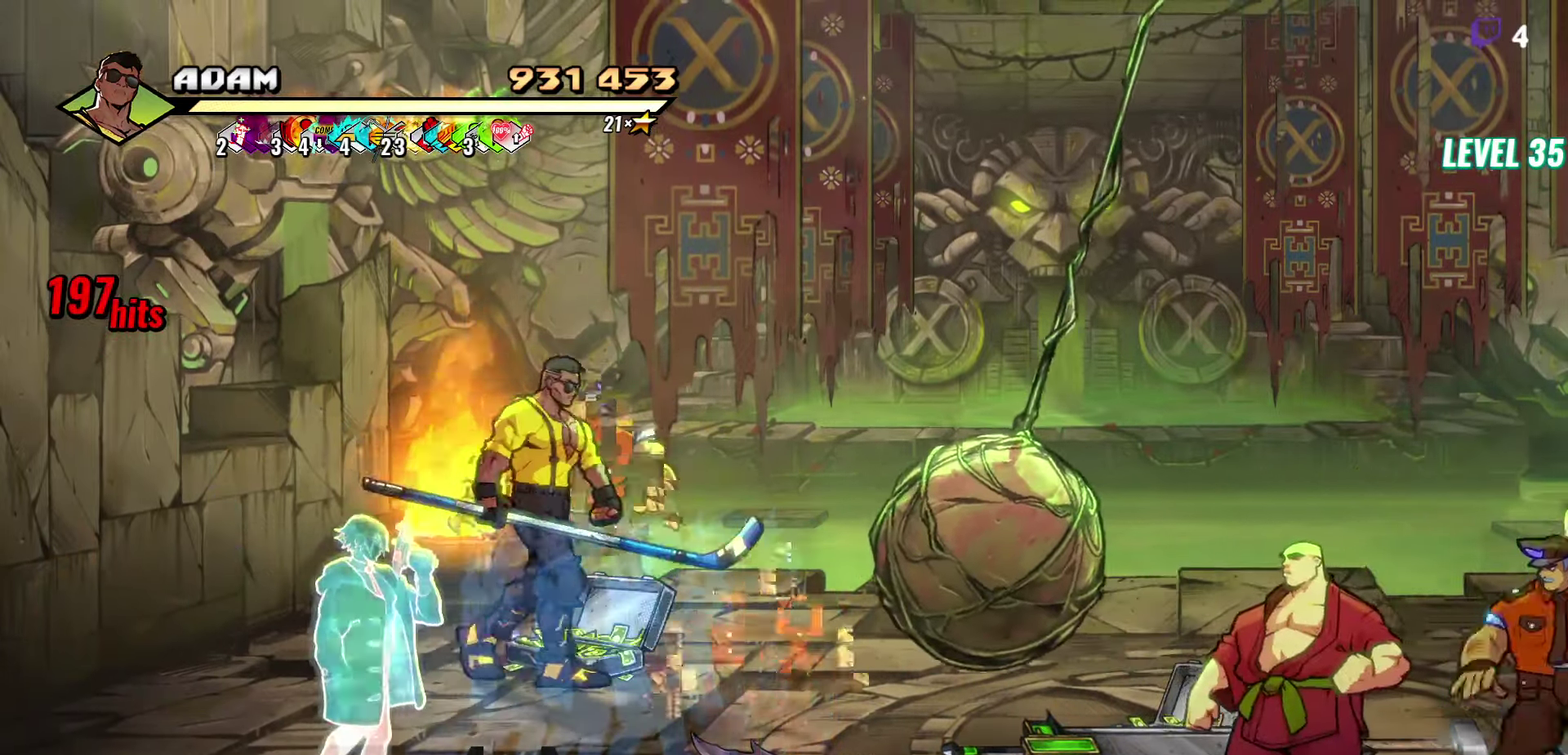
{"buttons": ["Y", "DPAD_RIGHT"], "events": [[50, "B", "down"], [166, "B", "up"], [283, "DPAD_LEFT", "down"], [400, "DPAD_LEFT", "up"], [433, "DPAD_RIGHT", "down"], [466, "Y", "down"]]}
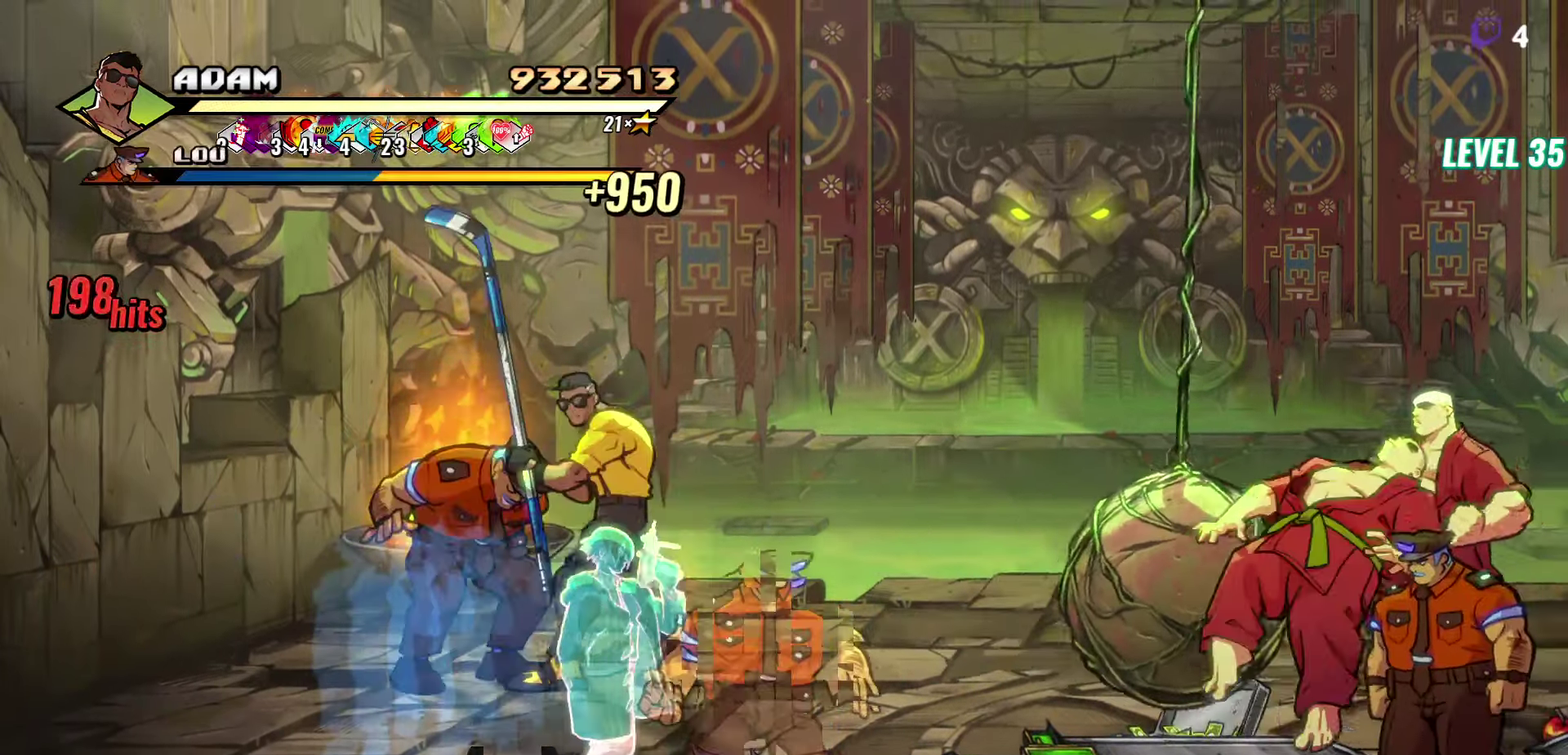
{"buttons": [], "events": [[33, "Y", "up"], [100, "Y", "down"], [183, "Y", "up"], [216, "DPAD_RIGHT", "up"]]}
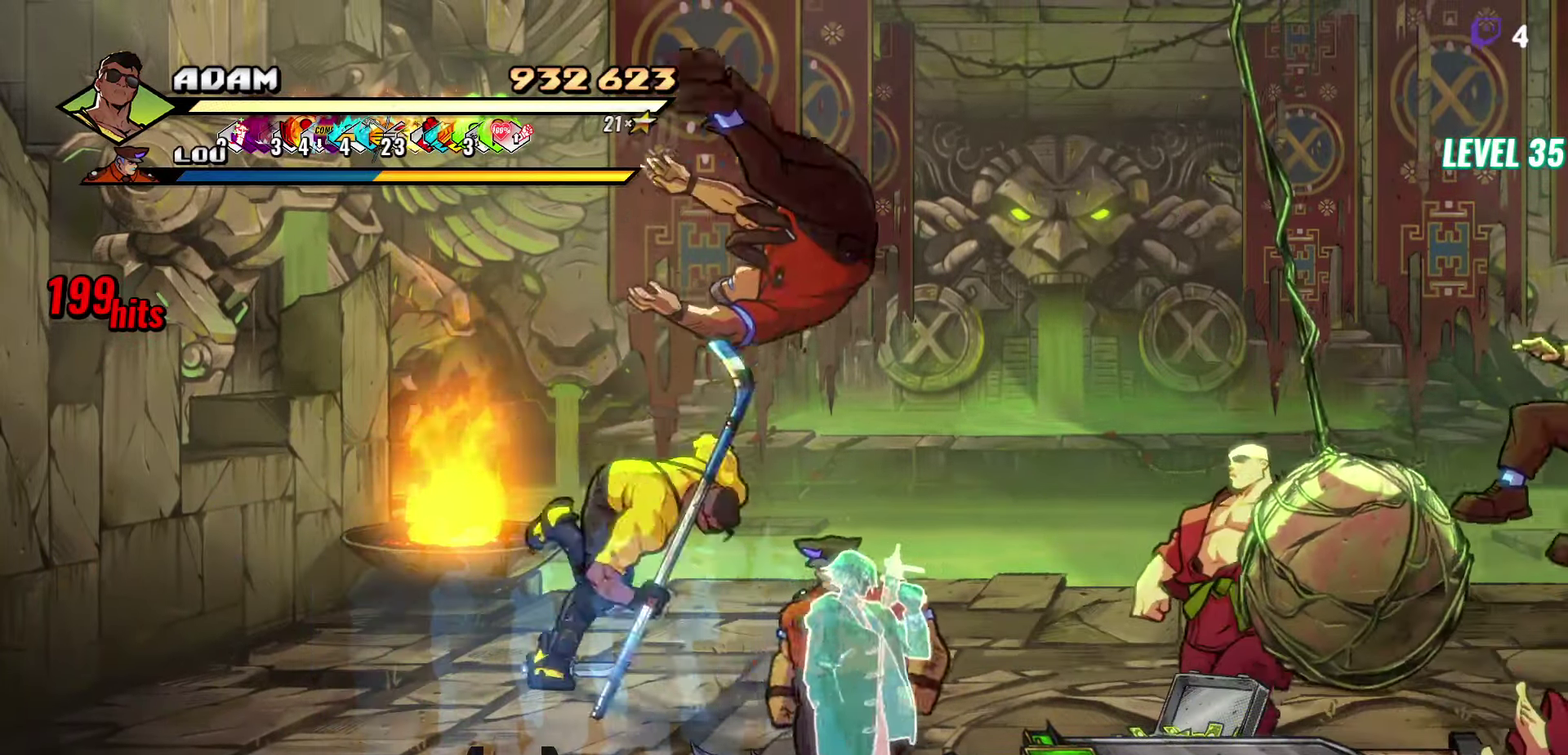
{"buttons": ["DPAD_LEFT"], "events": [[16, "DPAD_RIGHT", "down"], [83, "B", "down"], [166, "B", "up"], [350, "DPAD_RIGHT", "up"], [500, "DPAD_LEFT", "down"]]}
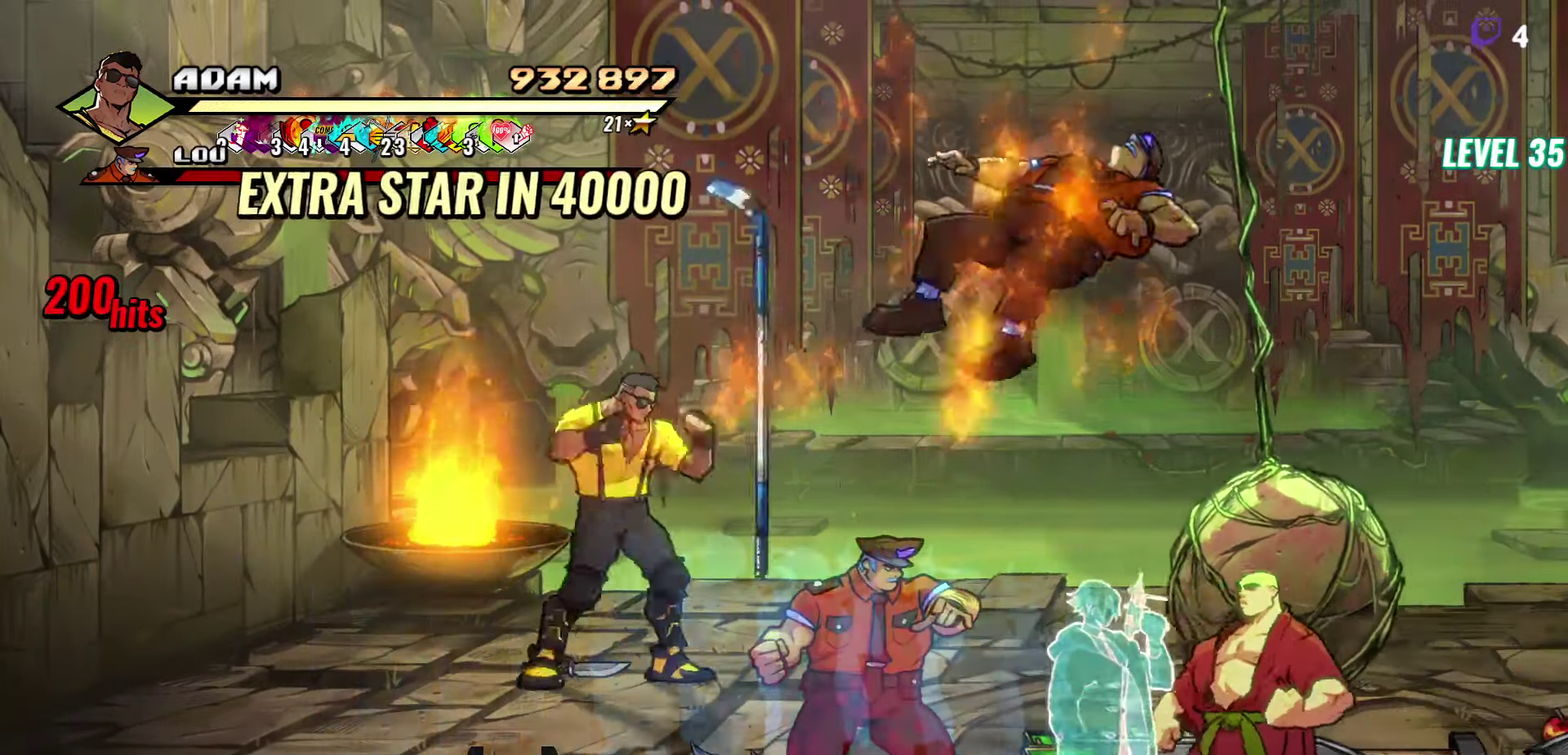
{"buttons": ["DPAD_DOWN"], "events": [[83, "DPAD_LEFT", "up"], [133, "B", "down"], [233, "B", "up"], [383, "DPAD_DOWN", "down"], [400, "DPAD_LEFT", "down"], [466, "DPAD_LEFT", "up"]]}
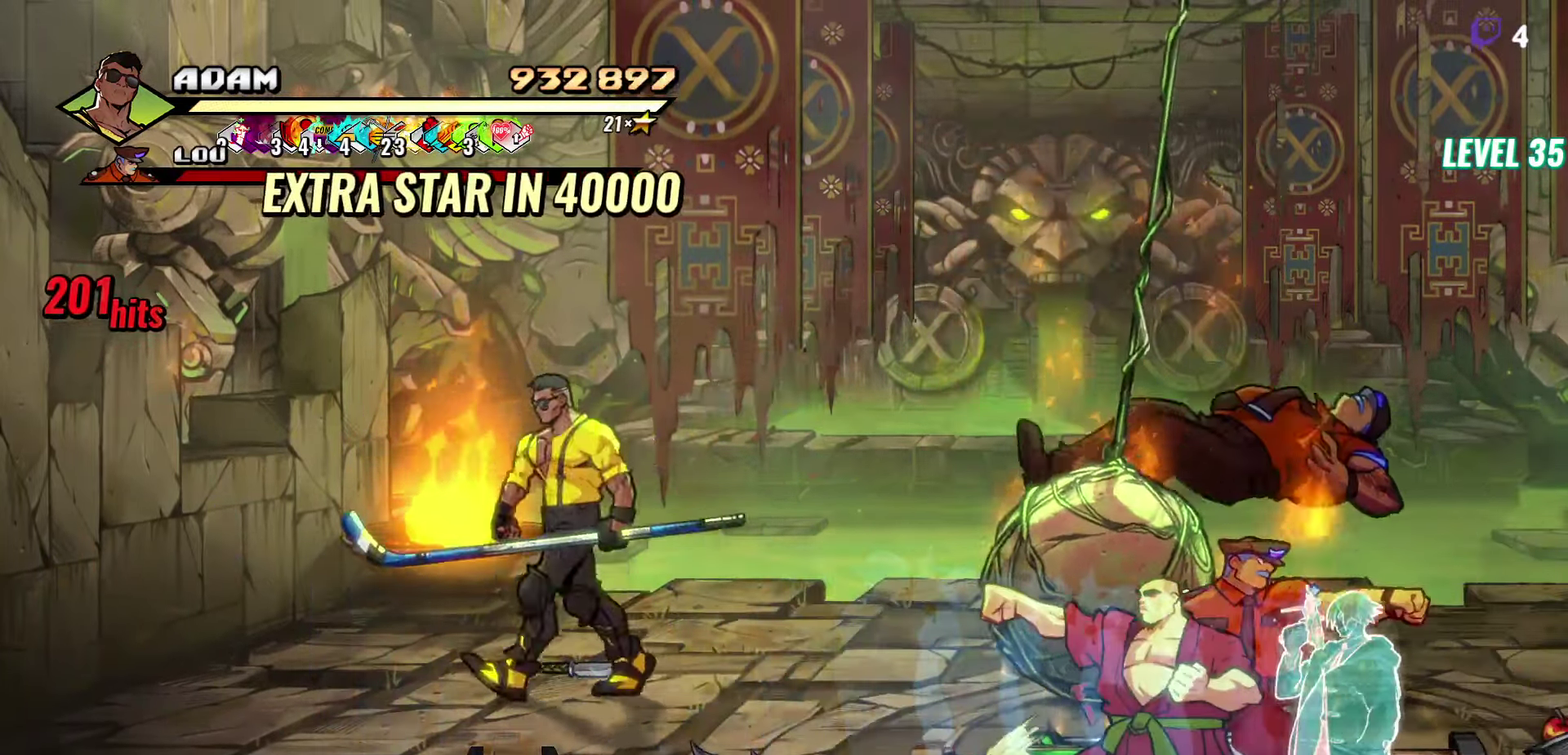
{"buttons": ["DPAD_DOWN", "DPAD_RIGHT"], "events": [[283, "DPAD_RIGHT", "down"]]}
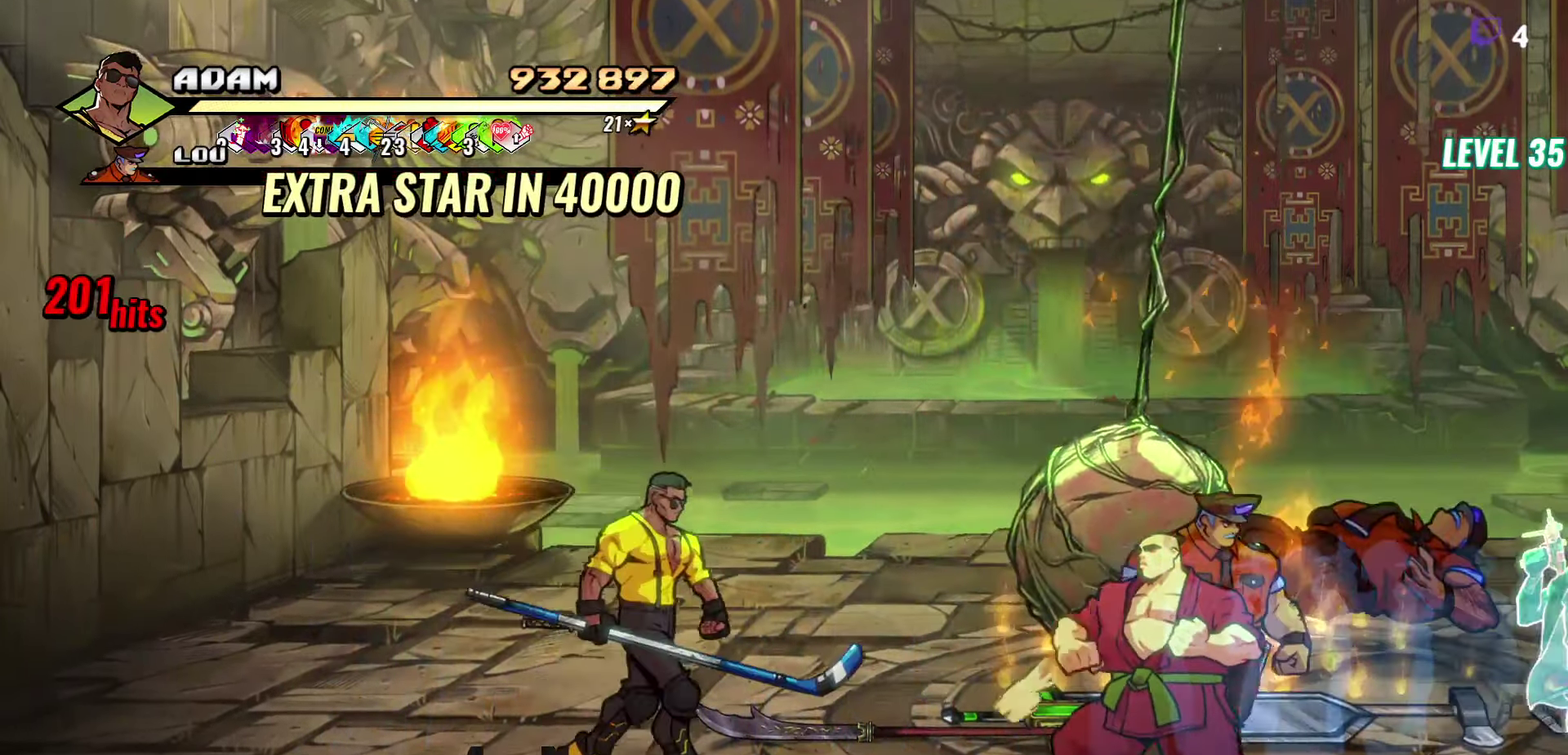
{"buttons": [], "events": [[100, "Y", "down"], [166, "DPAD_RIGHT", "up"], [183, "DPAD_DOWN", "up"], [183, "Y", "up"], [250, "Y", "down"], [333, "Y", "up"]]}
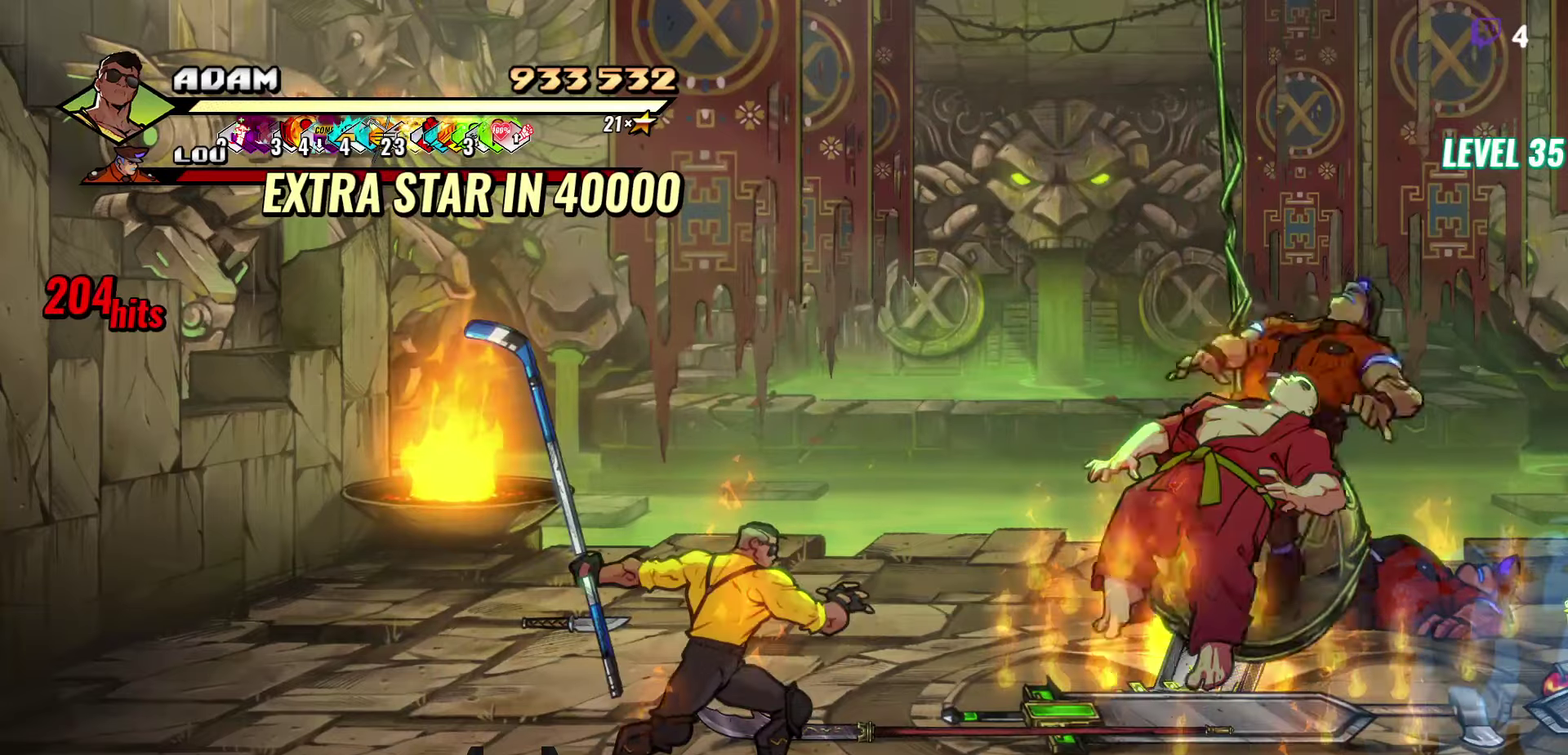
{"buttons": [], "events": [[17, "DPAD_RIGHT", "down"], [100, "DPAD_RIGHT", "up"], [150, "DPAD_RIGHT", "down"], [367, "DPAD_RIGHT", "up"], [367, "Y", "down"], [467, "Y", "up"]]}
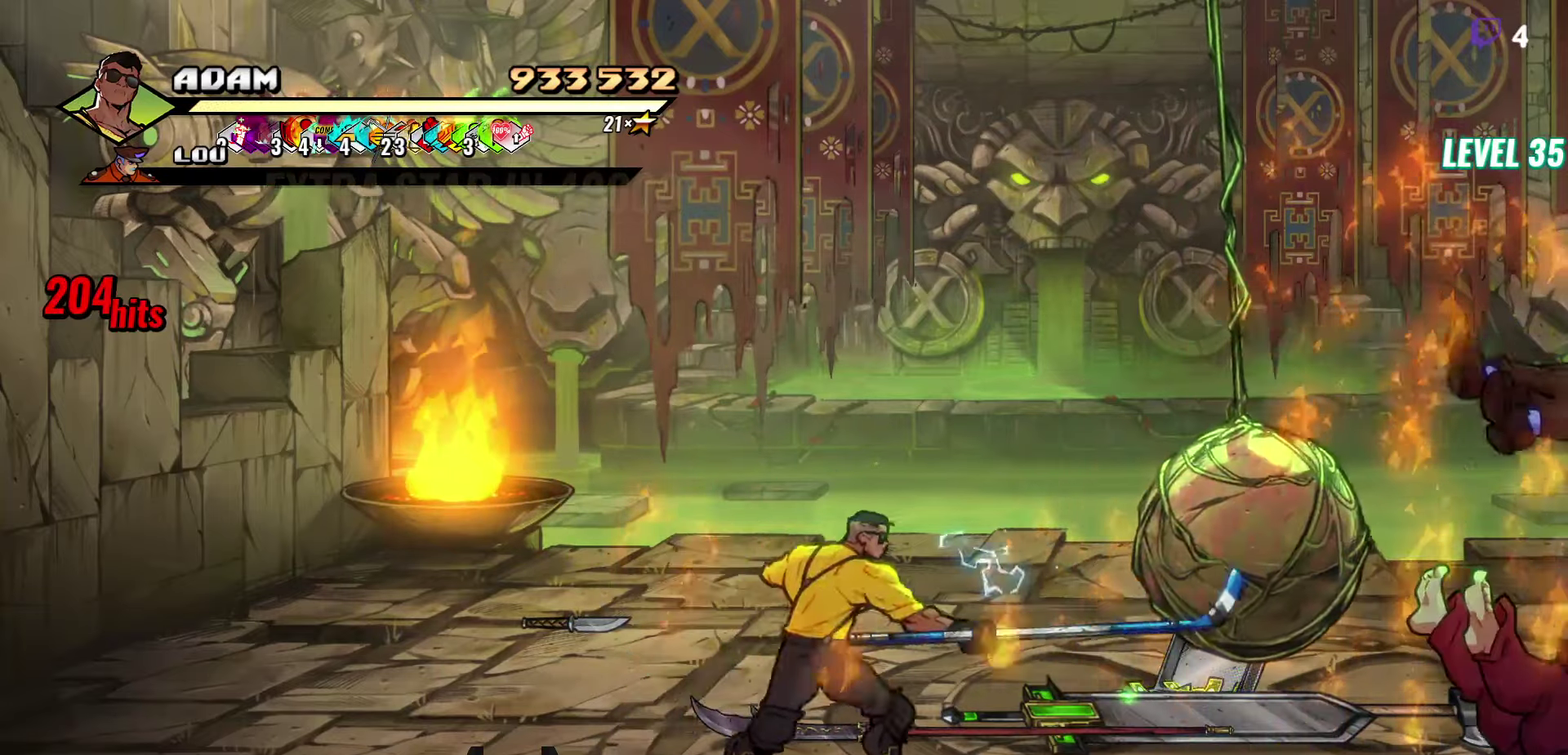
{"buttons": ["DPAD_RIGHT"], "events": [[350, "DPAD_RIGHT", "down"], [417, "DPAD_RIGHT", "up"], [467, "DPAD_RIGHT", "down"]]}
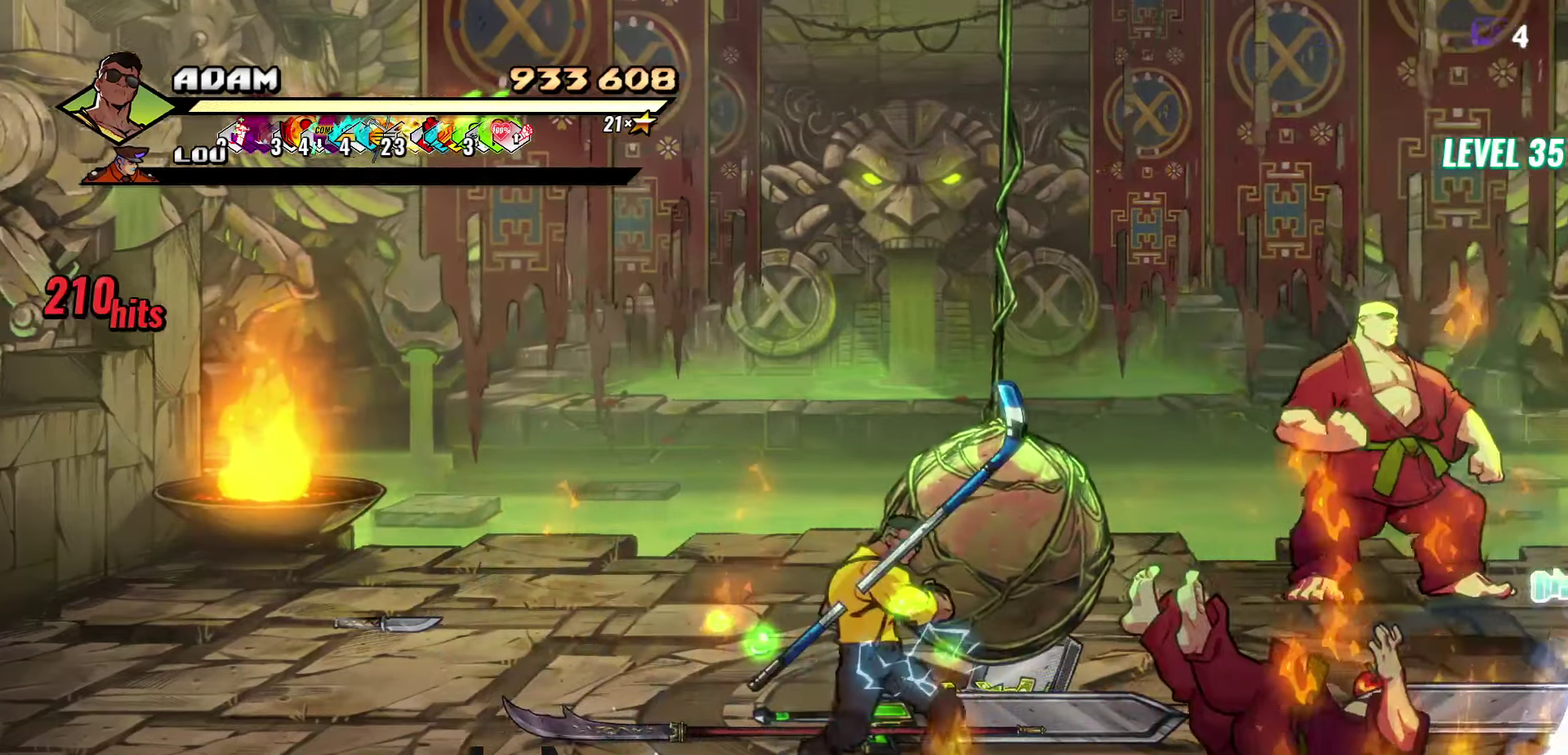
{"buttons": [], "events": [[100, "Y", "down"], [150, "DPAD_RIGHT", "up"], [183, "Y", "up"]]}
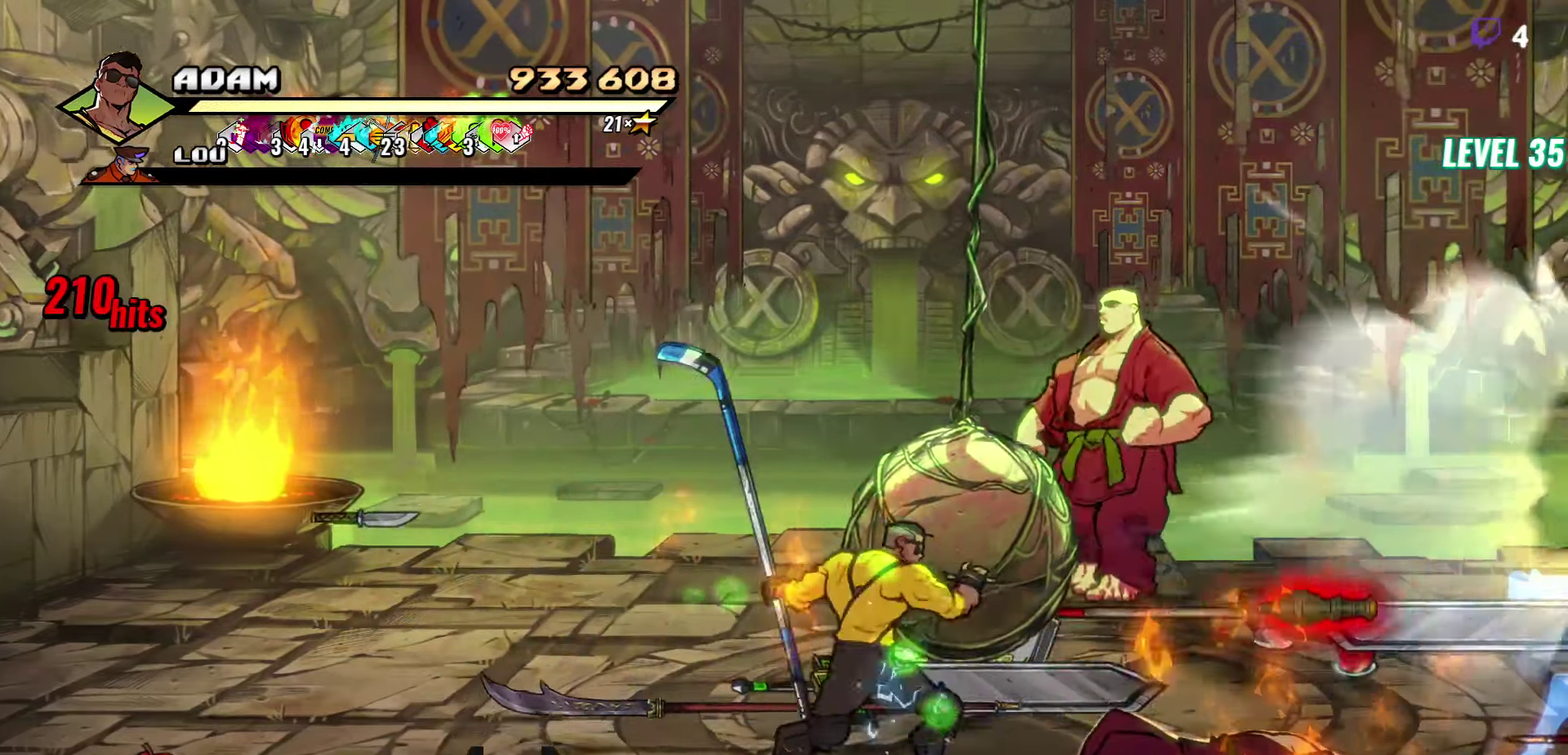
{"buttons": [], "events": []}
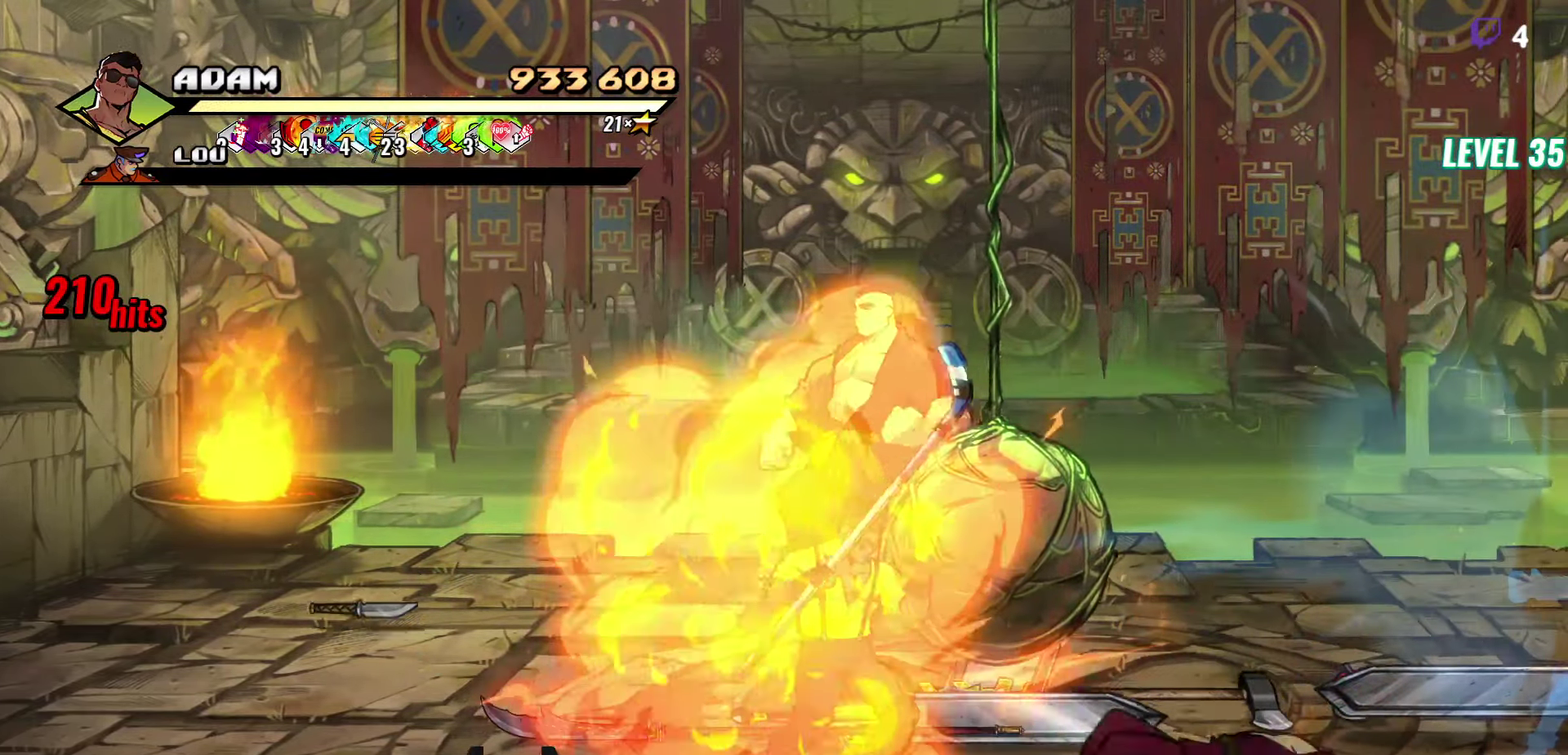
{"buttons": ["DPAD_UP", "DPAD_LEFT"], "events": [[67, "DPAD_LEFT", "down"], [300, "DPAD_UP", "down"]]}
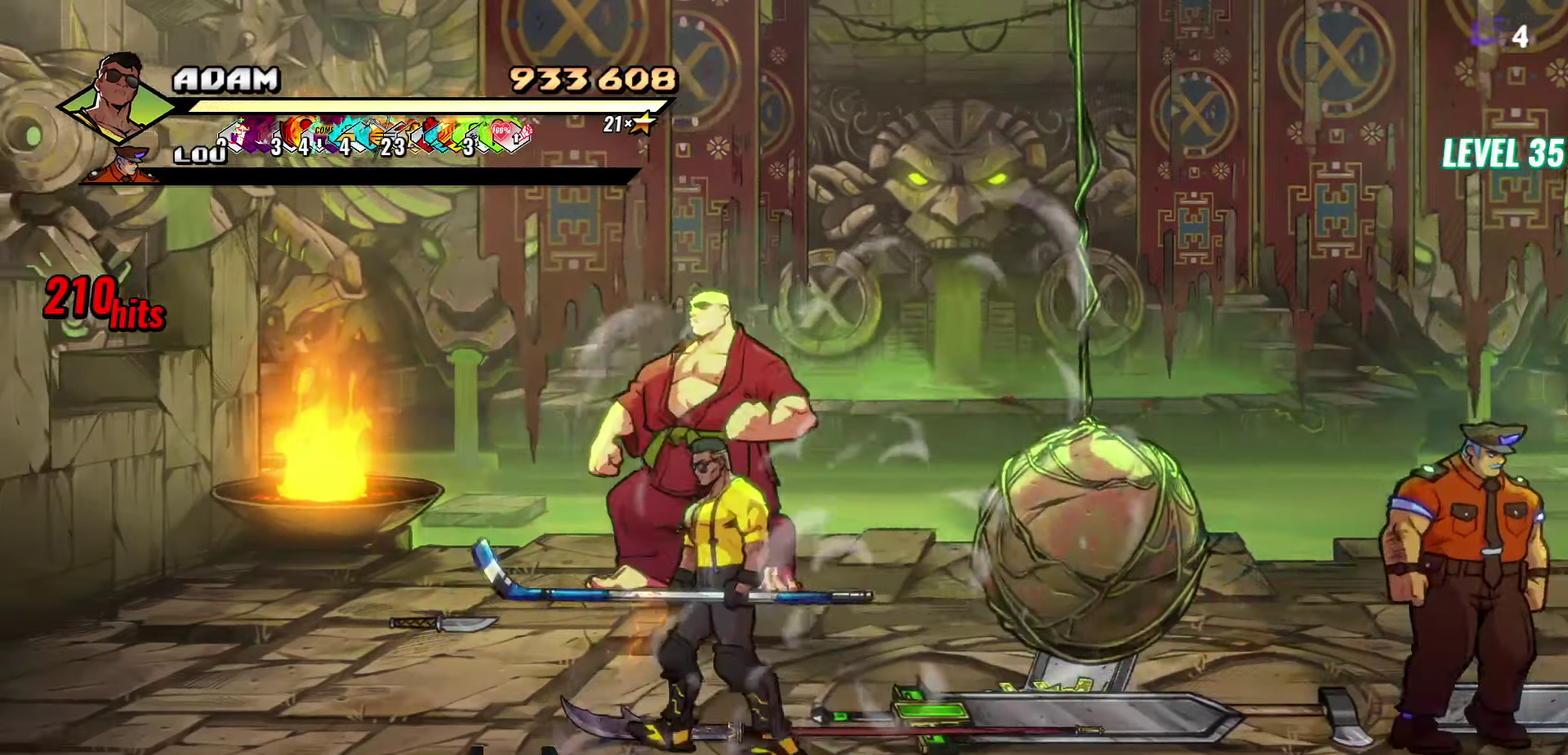
{"buttons": ["DPAD_UP", "DPAD_LEFT"], "events": []}
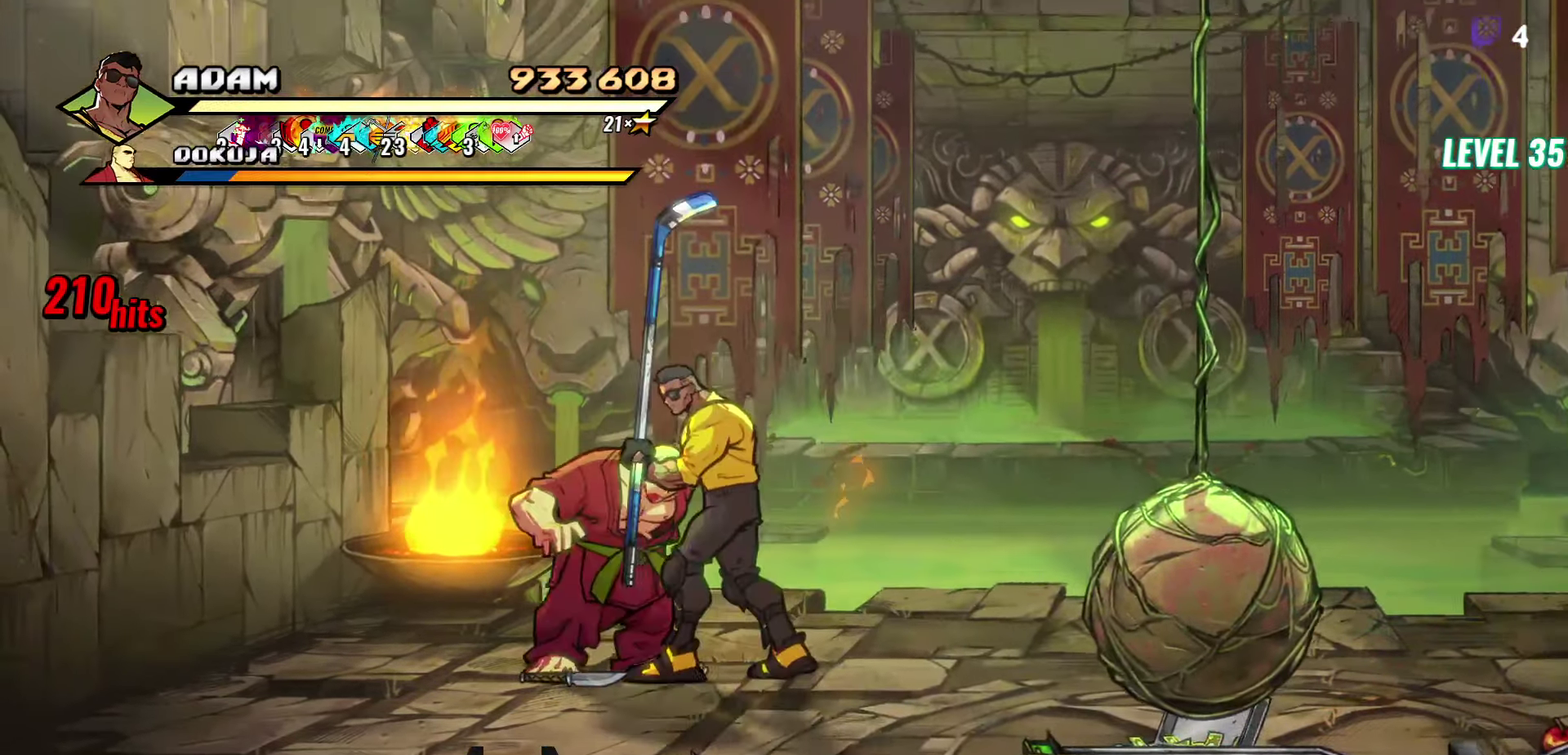
{"buttons": [], "events": [[67, "DPAD_UP", "up"], [83, "DPAD_LEFT", "up"], [117, "L1", "down"], [233, "L1", "up"], [317, "Y", "down"], [417, "Y", "up"]]}
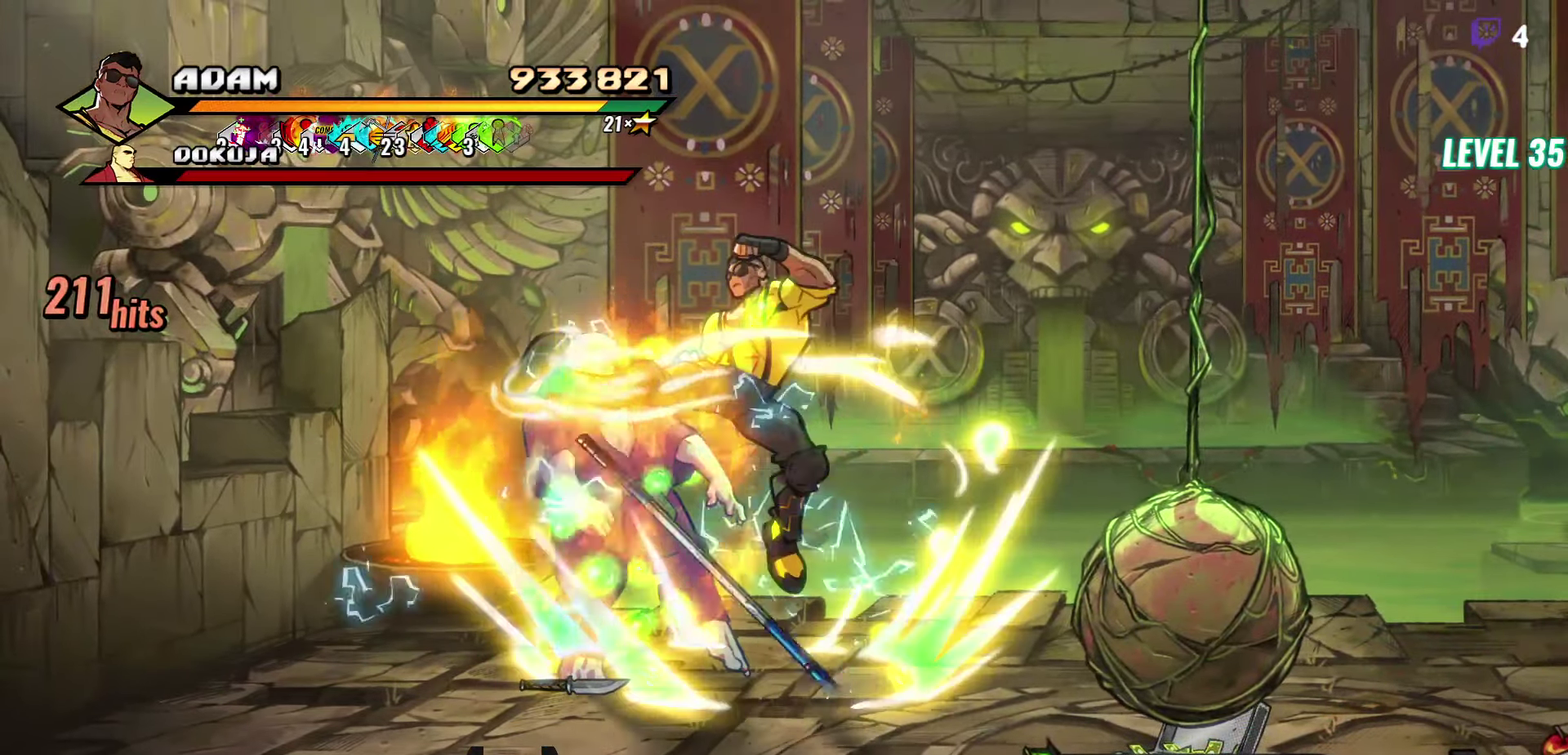
{"buttons": ["DPAD_DOWN", "DPAD_RIGHT"], "events": [[400, "DPAD_DOWN", "down"], [450, "DPAD_RIGHT", "down"]]}
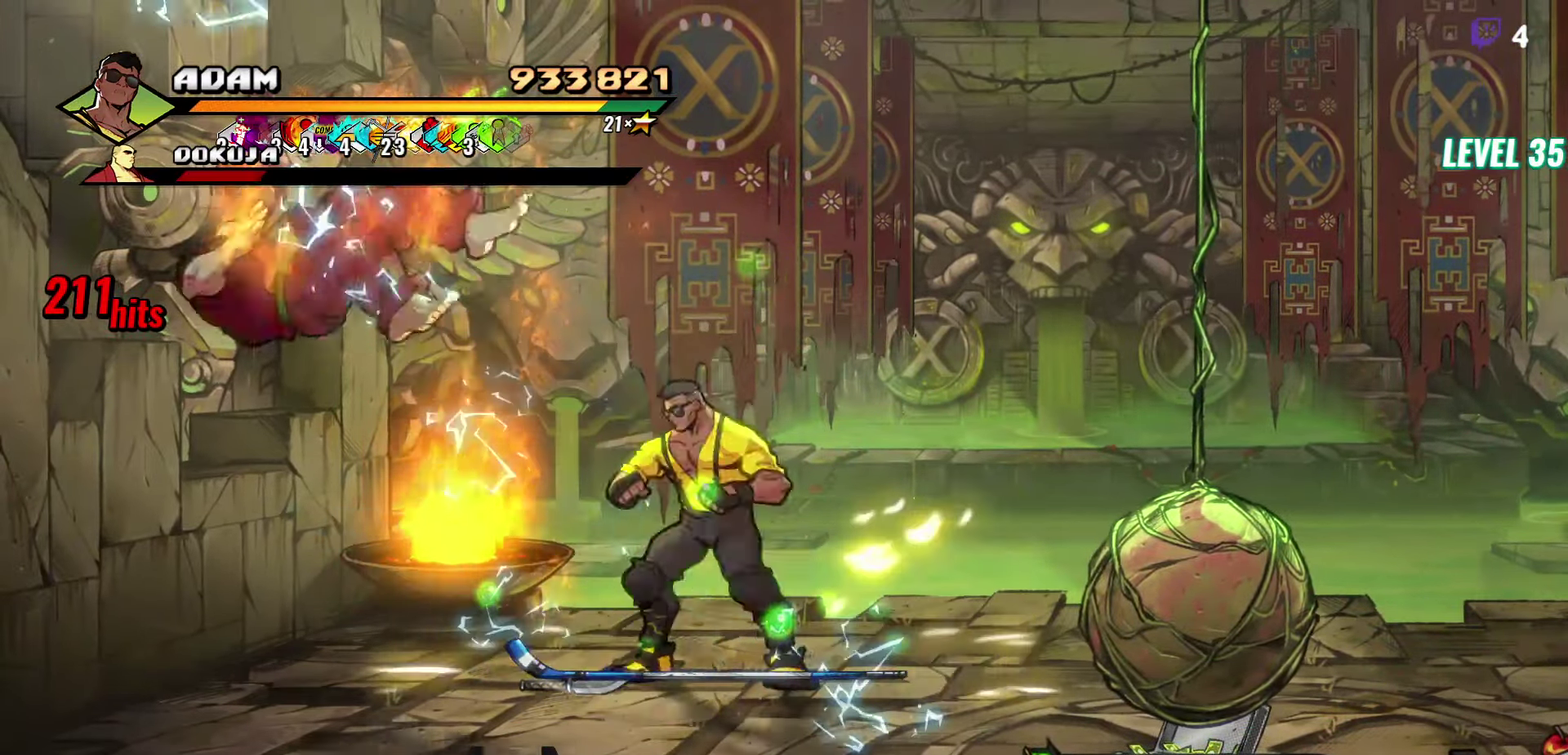
{"buttons": ["DPAD_DOWN", "DPAD_RIGHT"], "events": [[50, "B", "down"], [183, "B", "up"]]}
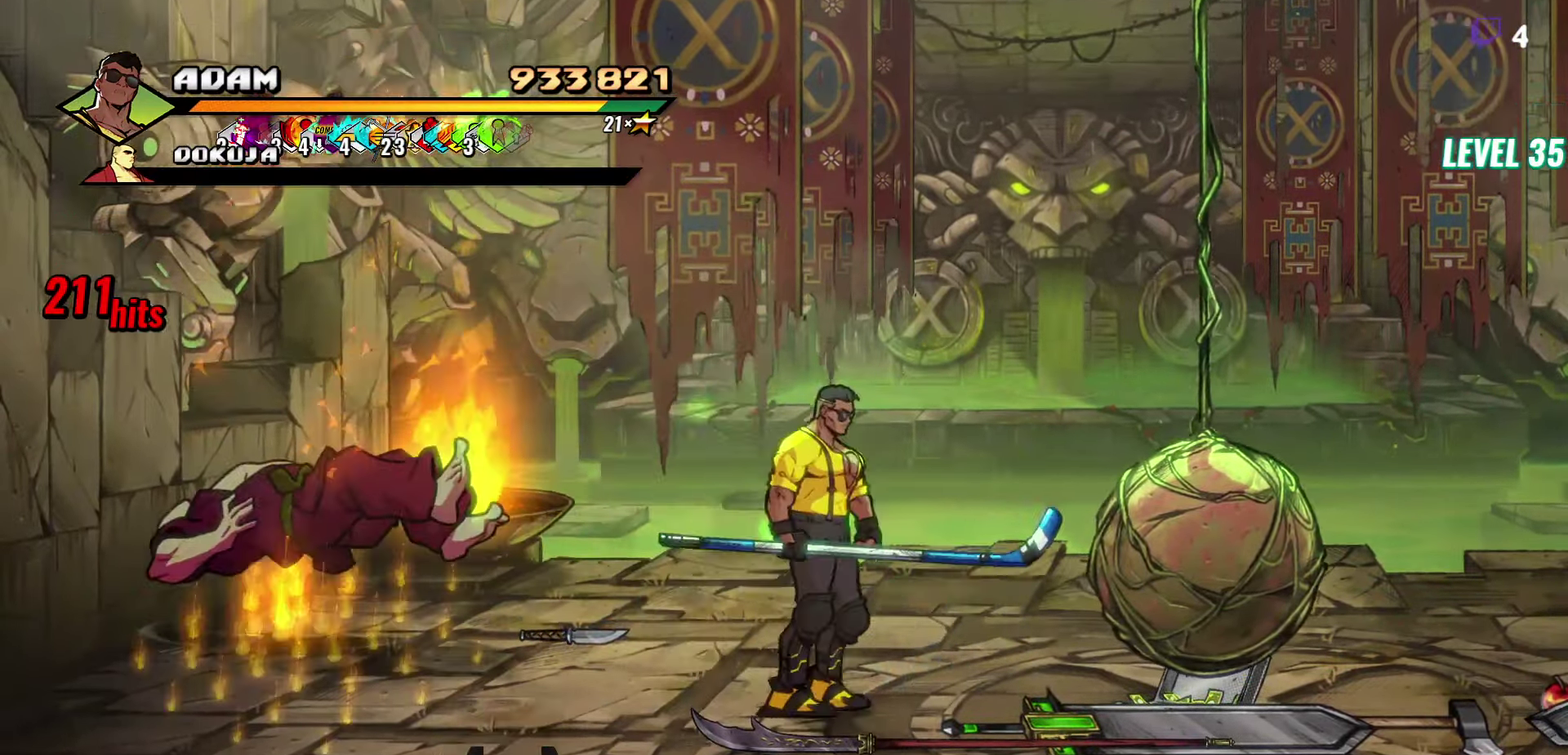
{"buttons": ["DPAD_DOWN", "DPAD_RIGHT"], "events": [[100, "DPAD_DOWN", "up"], [267, "DPAD_DOWN", "down"], [400, "Y", "down"], [467, "Y", "up"]]}
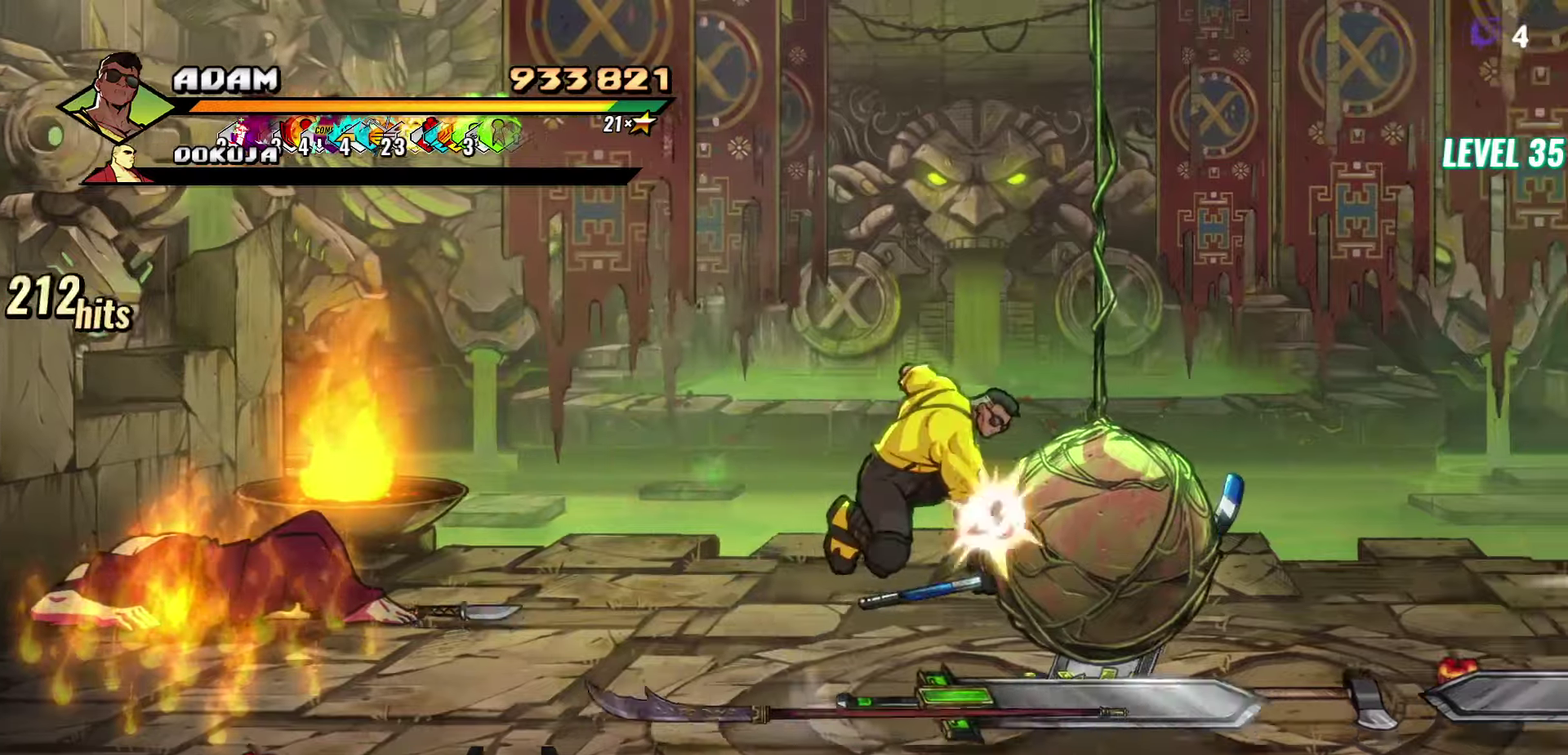
{"buttons": ["DPAD_RIGHT"], "events": [[100, "DPAD_DOWN", "up"]]}
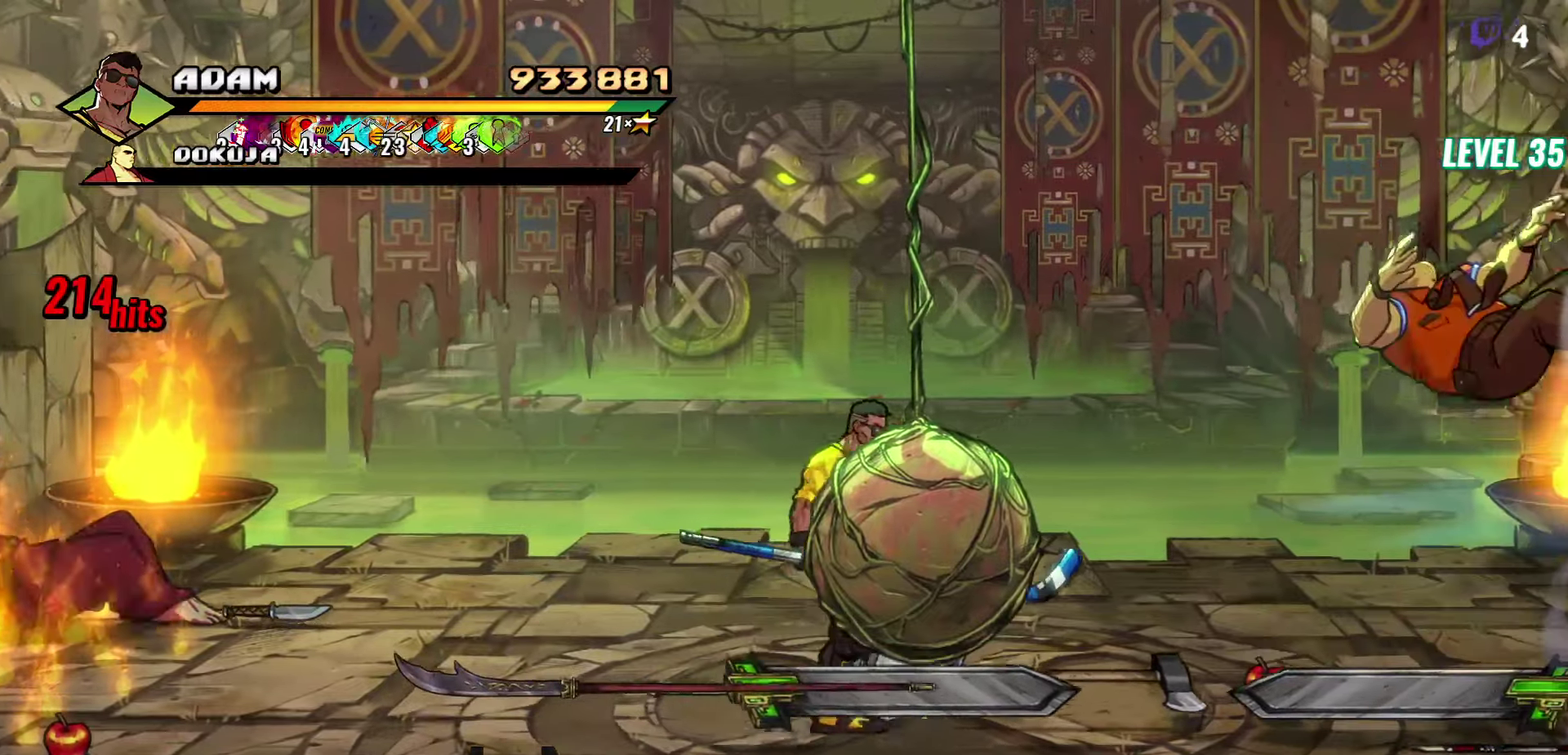
{"buttons": ["DPAD_RIGHT"], "events": []}
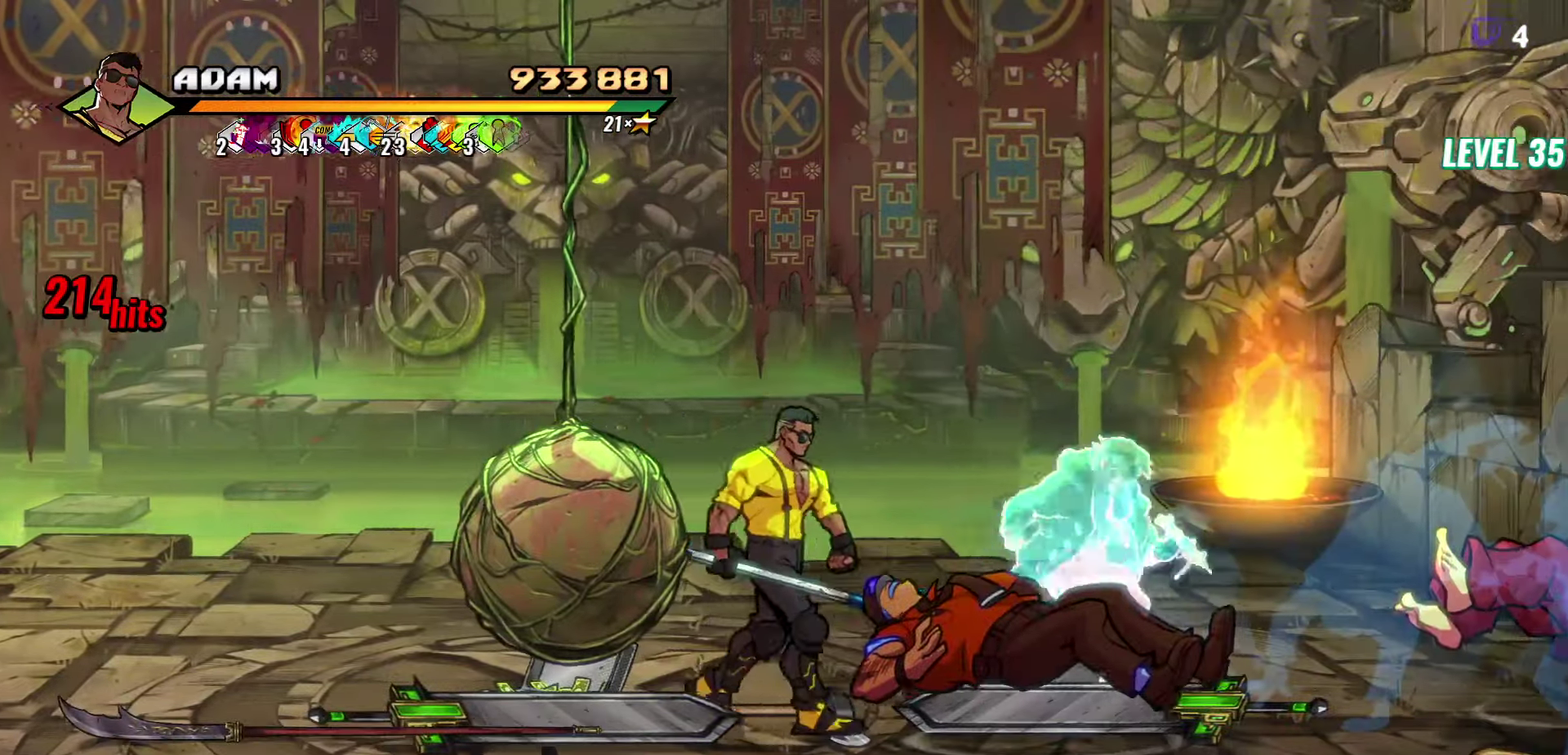
{"buttons": ["DPAD_RIGHT"], "events": [[284, "B", "down"], [384, "B", "up"]]}